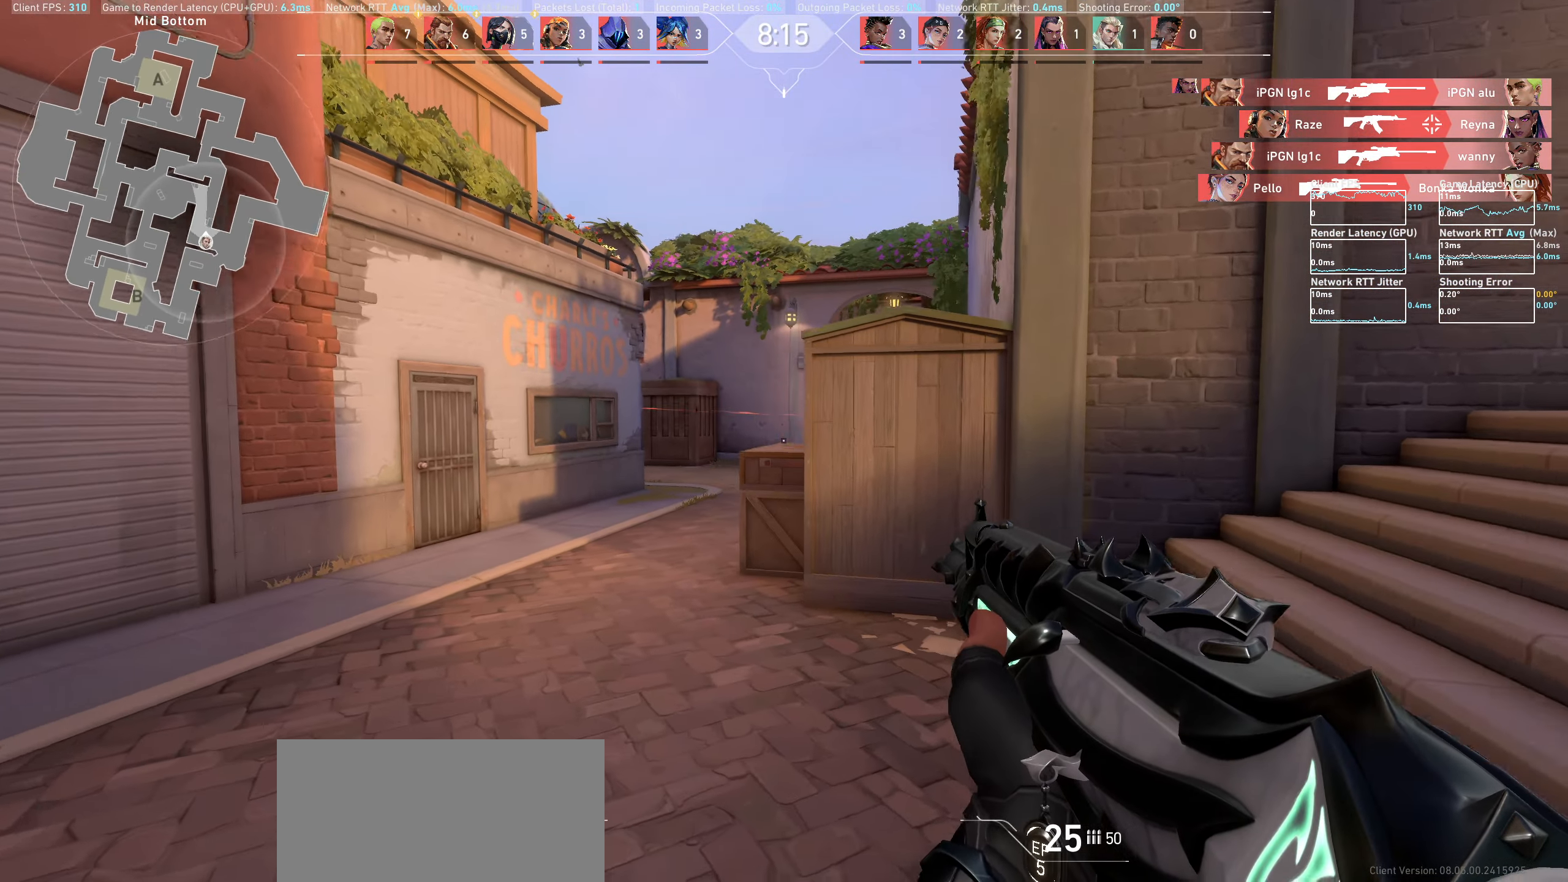
Gameplay with keyboard and mouse; each line is a JSON object with the keys and mouse buttons held at the frame after it. "events" lists presses ("down") and releases ("up") of "a", "ctrl", "d", "e", "q", "s", "shift", "space", "w", "mouse_left", "mouse_wheel" and "mouse_right" between this image and that frame as [ms after this image, input, new state], when the widget could be followed in between. "mouse_left", "mouse_wheel", "mouse_right" = the "left", "wheel", "right" buttons of the "mouse" list. No other keys are recorded. "wheel" means that the mouse wheel is clicked or scrolled. Mouse movement is not recorded.
{"keys": ["a", "w"], "mouse": [], "events": []}
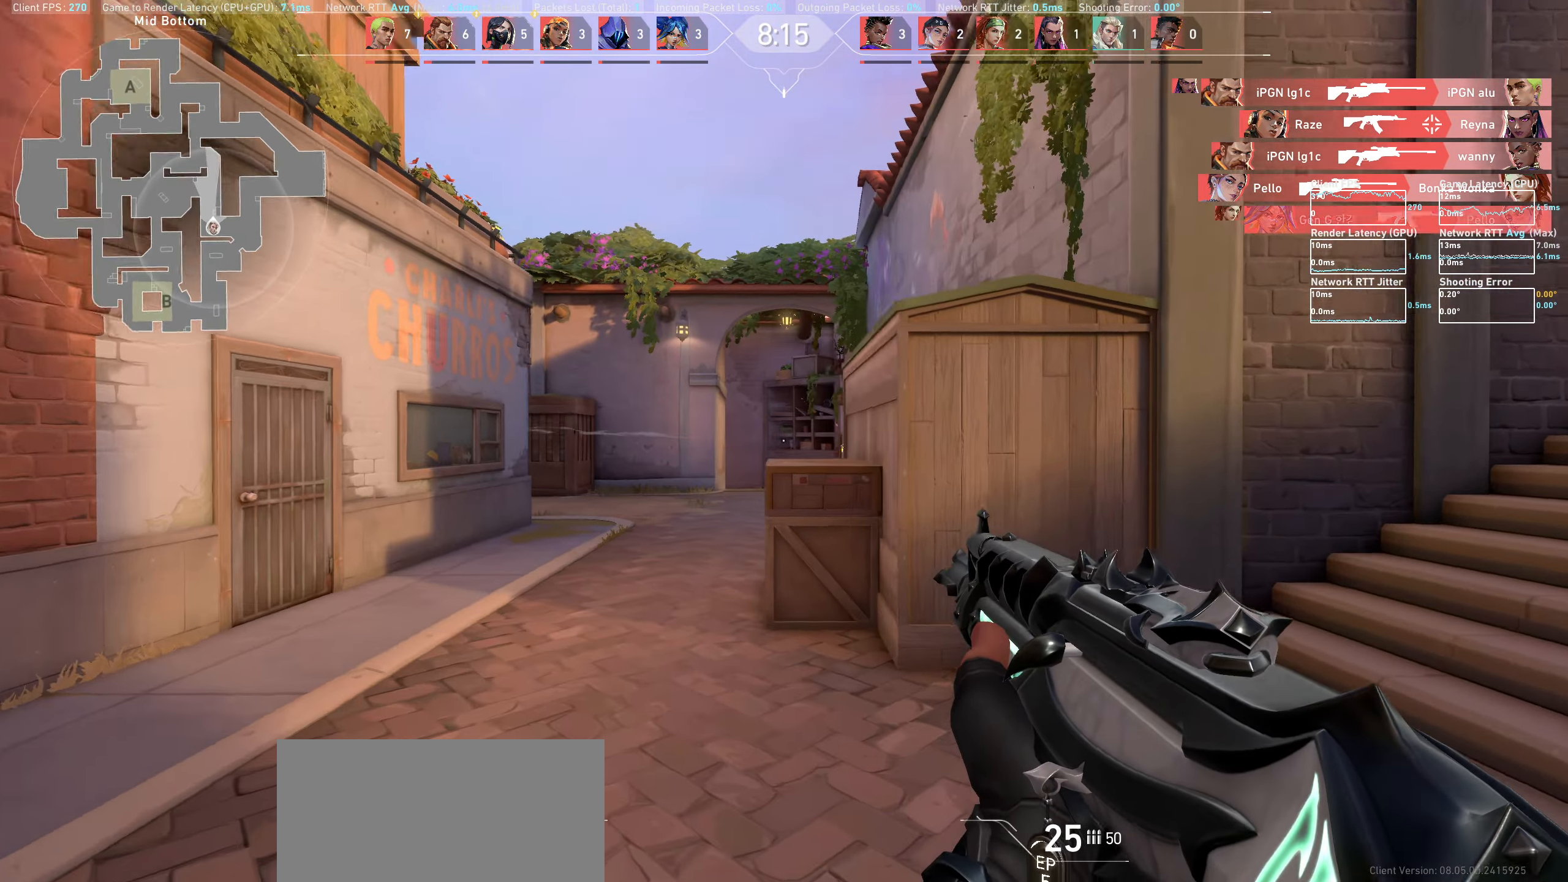
{"keys": [], "mouse": [], "events": [[300, "w", "up"], [350, "a", "up"]]}
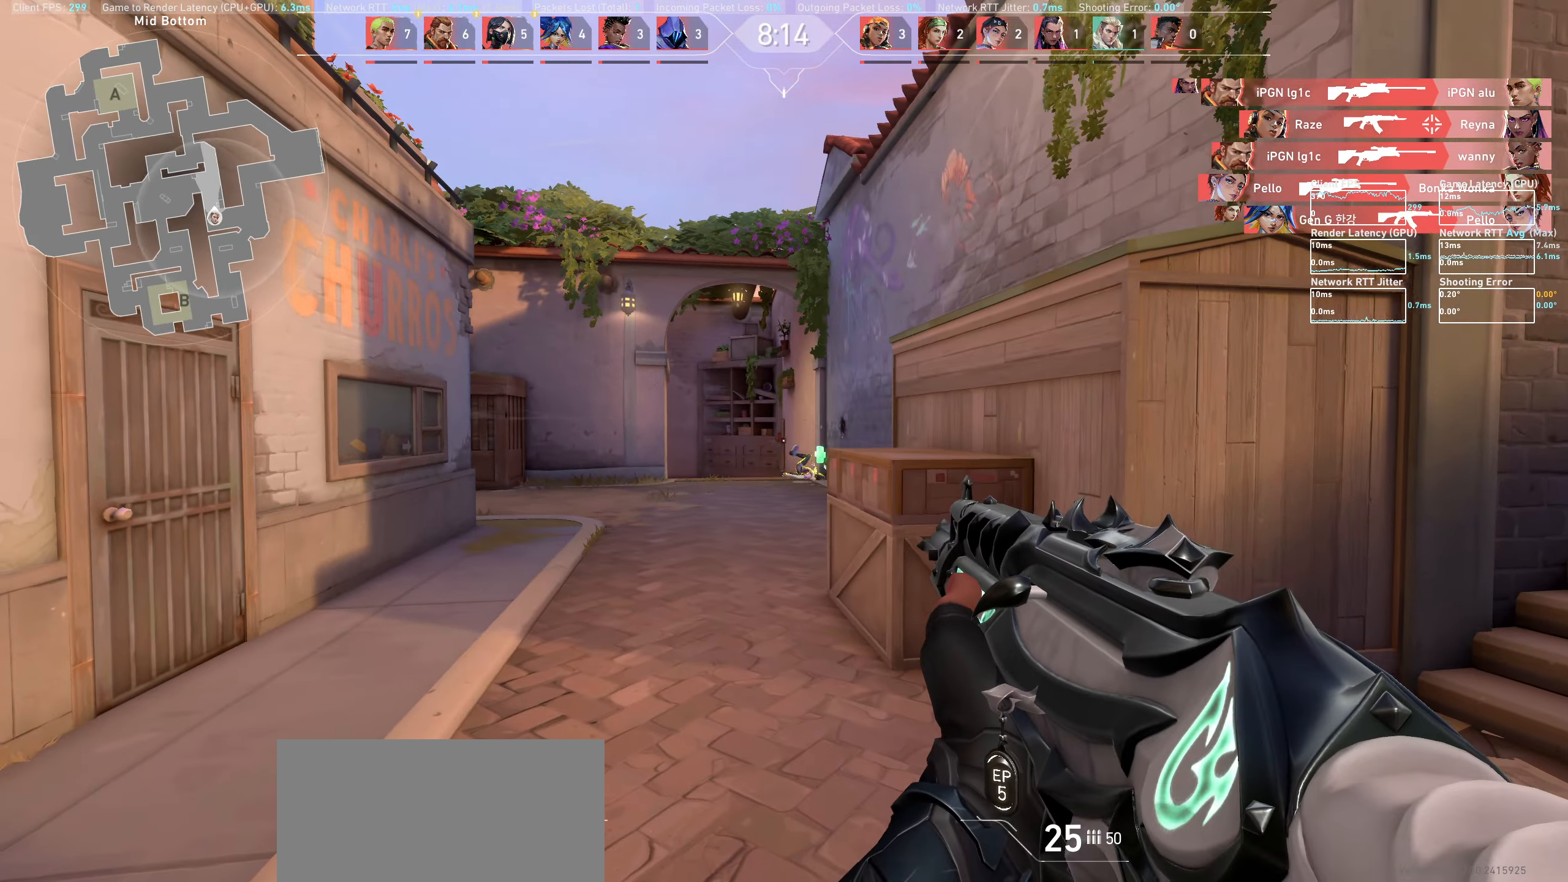
{"keys": ["d"], "mouse": [], "events": [[150, "w", "down"], [483, "w", "up"], [500, "d", "down"]]}
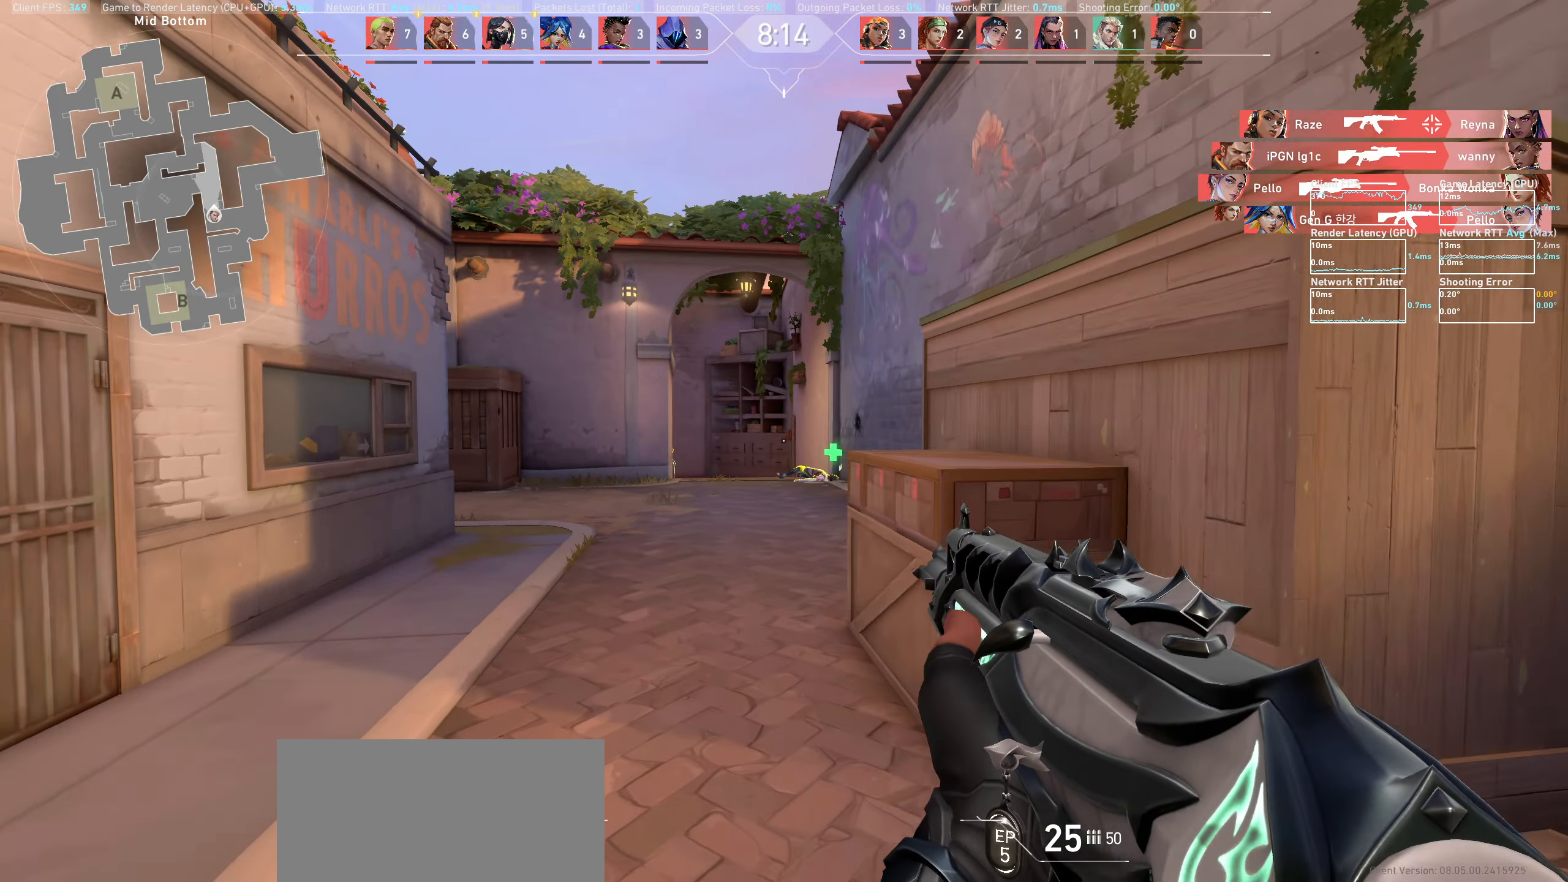
{"keys": ["a"], "mouse": ["left"], "events": [[200, "w", "down"], [267, "w", "up"], [333, "d", "up"], [467, "mouse_left", "down"], [483, "a", "down"]]}
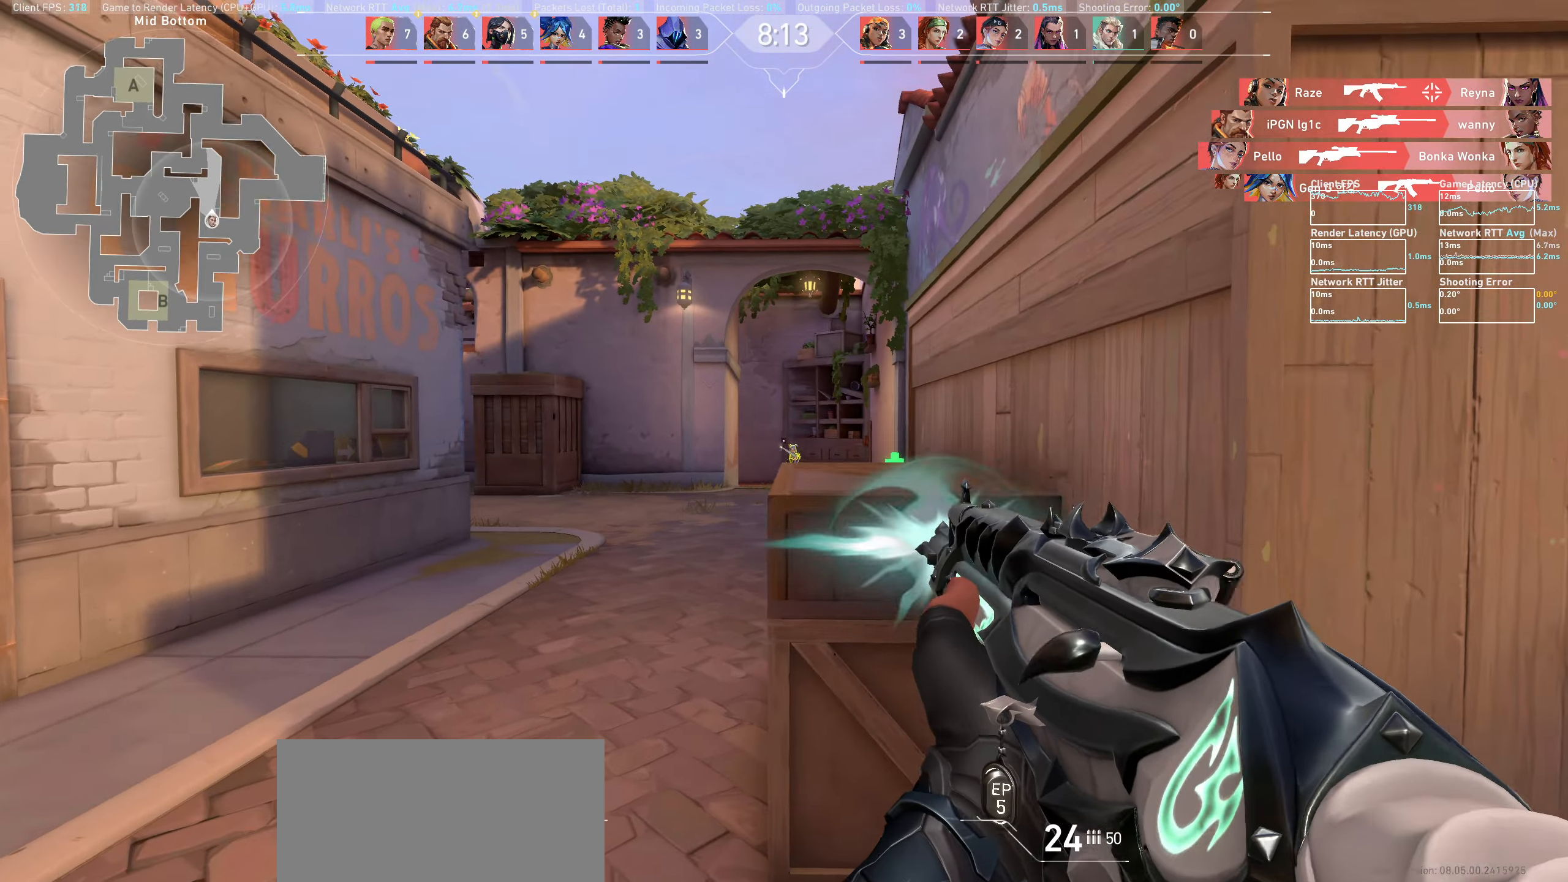
{"keys": ["d"], "mouse": ["left"], "events": [[183, "mouse_left", "up"], [200, "a", "up"], [383, "mouse_left", "down"], [433, "d", "down"]]}
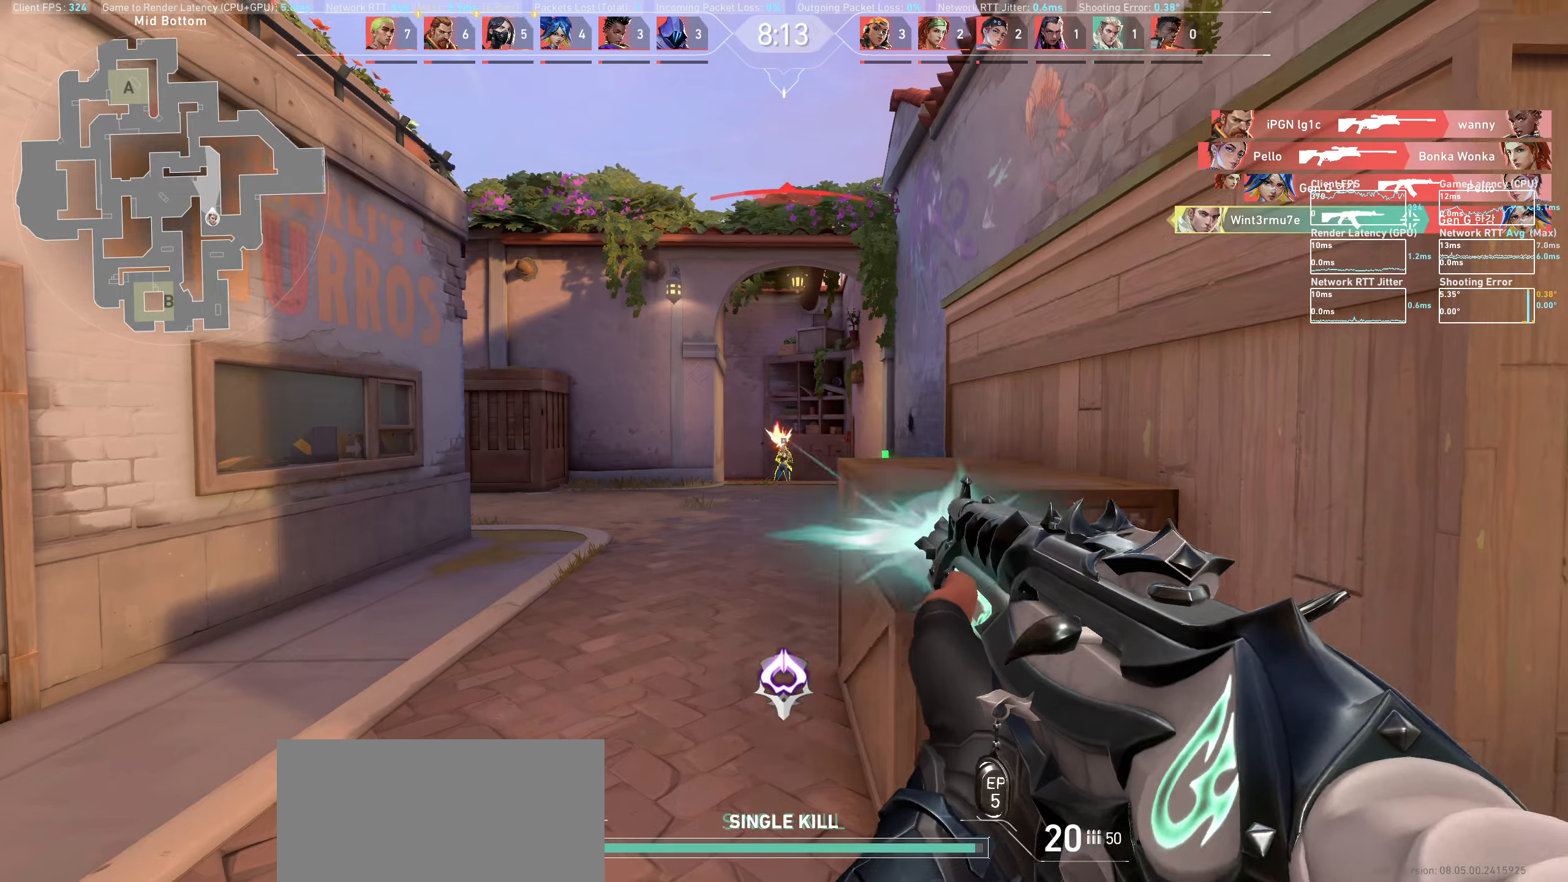
{"keys": ["w"], "mouse": [], "events": [[50, "mouse_left", "up"], [83, "d", "up"], [317, "w", "down"]]}
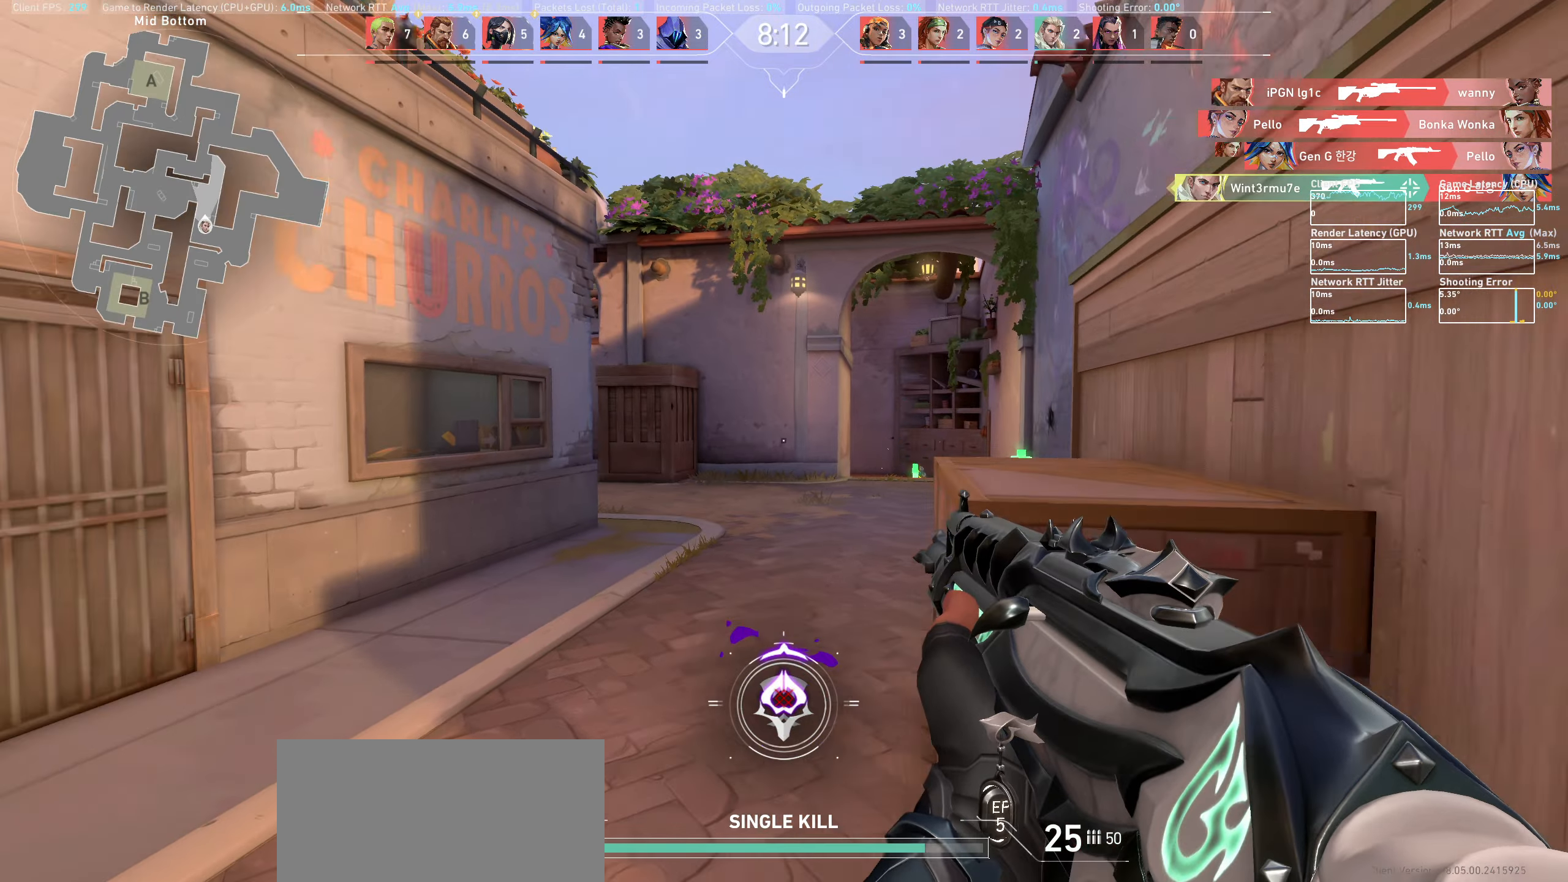
{"keys": ["w"], "mouse": [], "events": []}
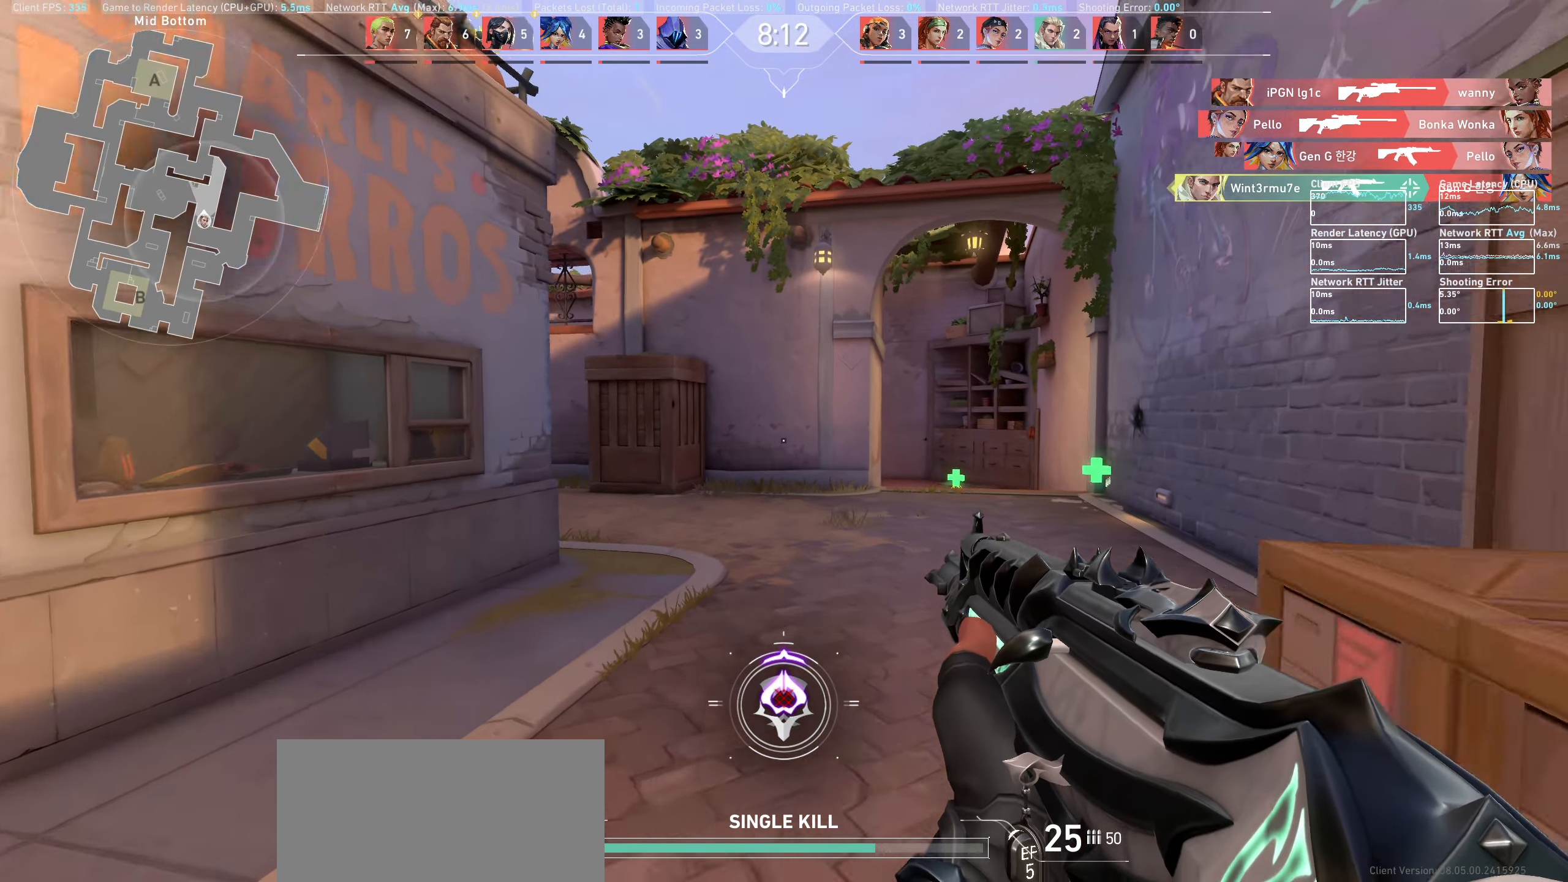
{"keys": ["d", "w"], "mouse": [], "events": [[183, "d", "down"]]}
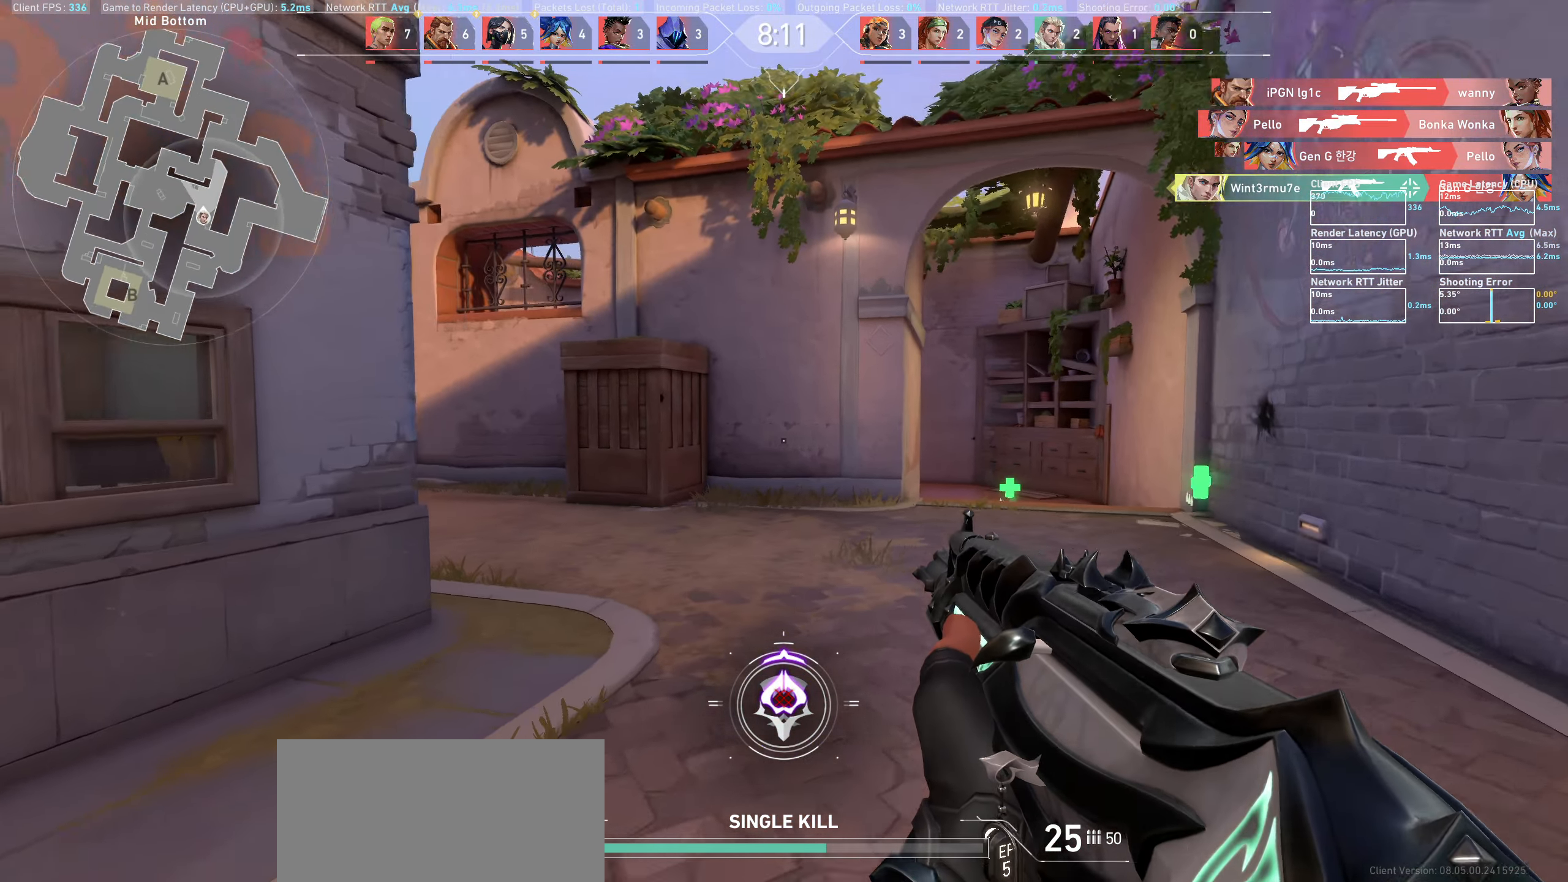
{"keys": ["d"], "mouse": [], "events": [[33, "w", "up"], [267, "w", "down"], [400, "w", "up"]]}
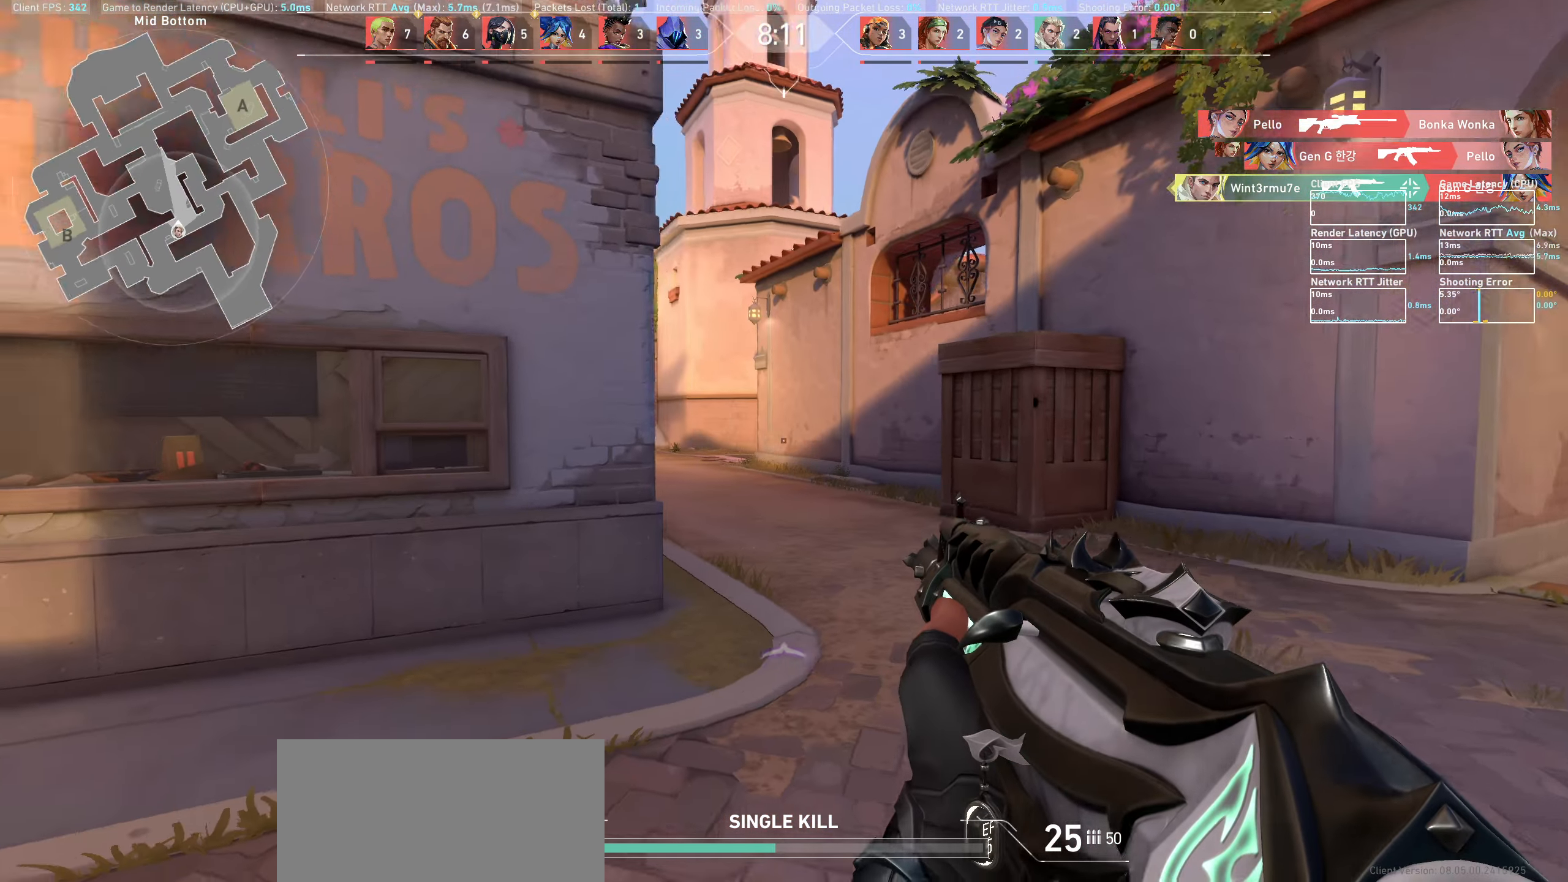
{"keys": ["d"], "mouse": [], "events": []}
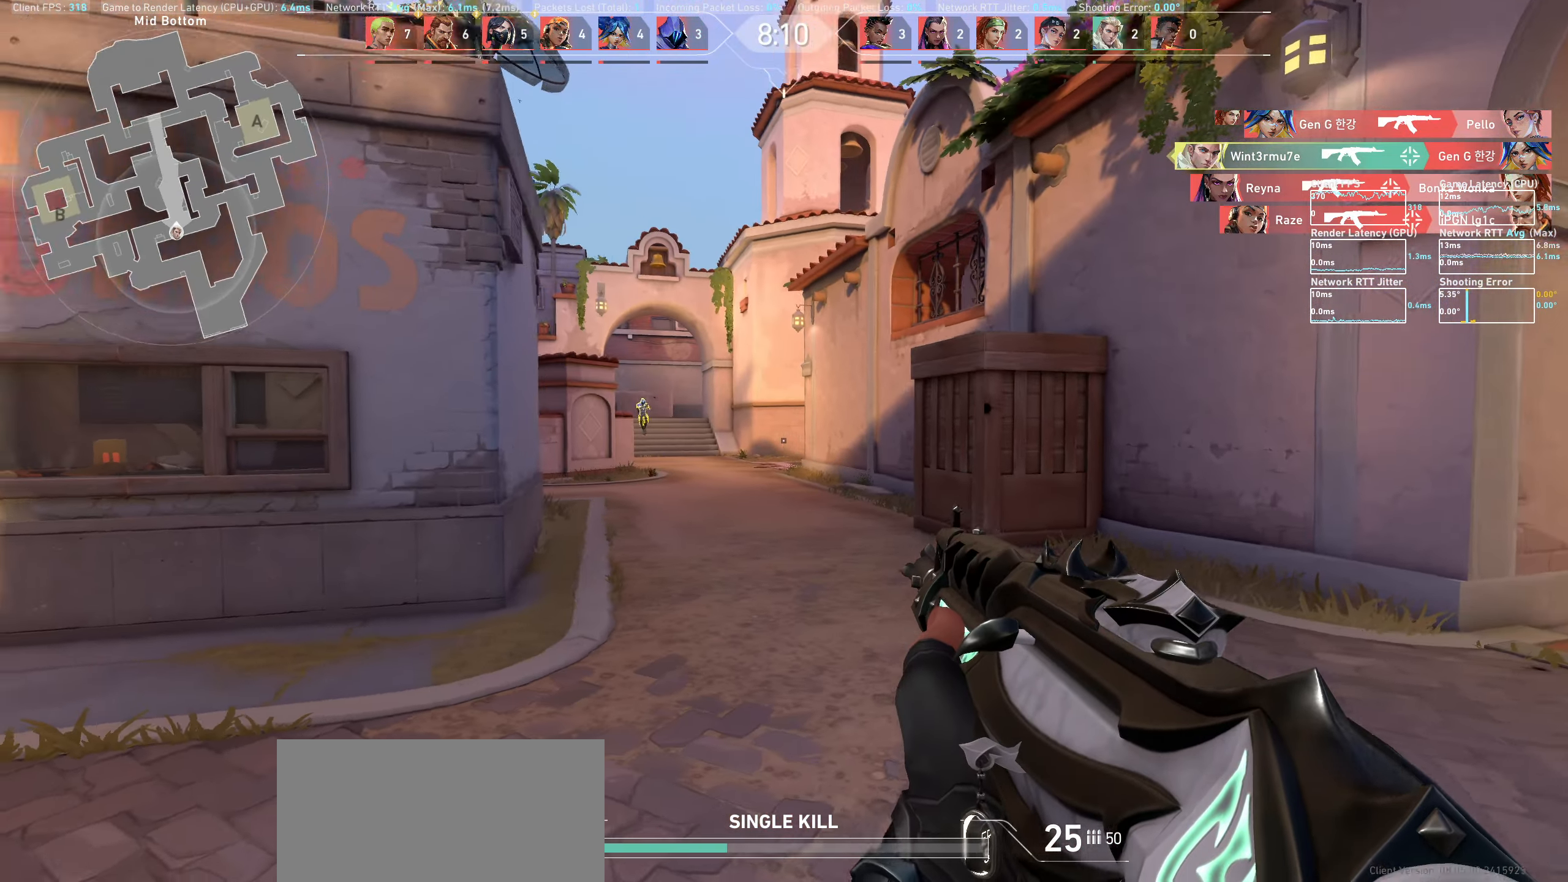
{"keys": ["d"], "mouse": ["left"], "events": [[250, "d", "up"], [383, "mouse_left", "down"], [417, "d", "down"]]}
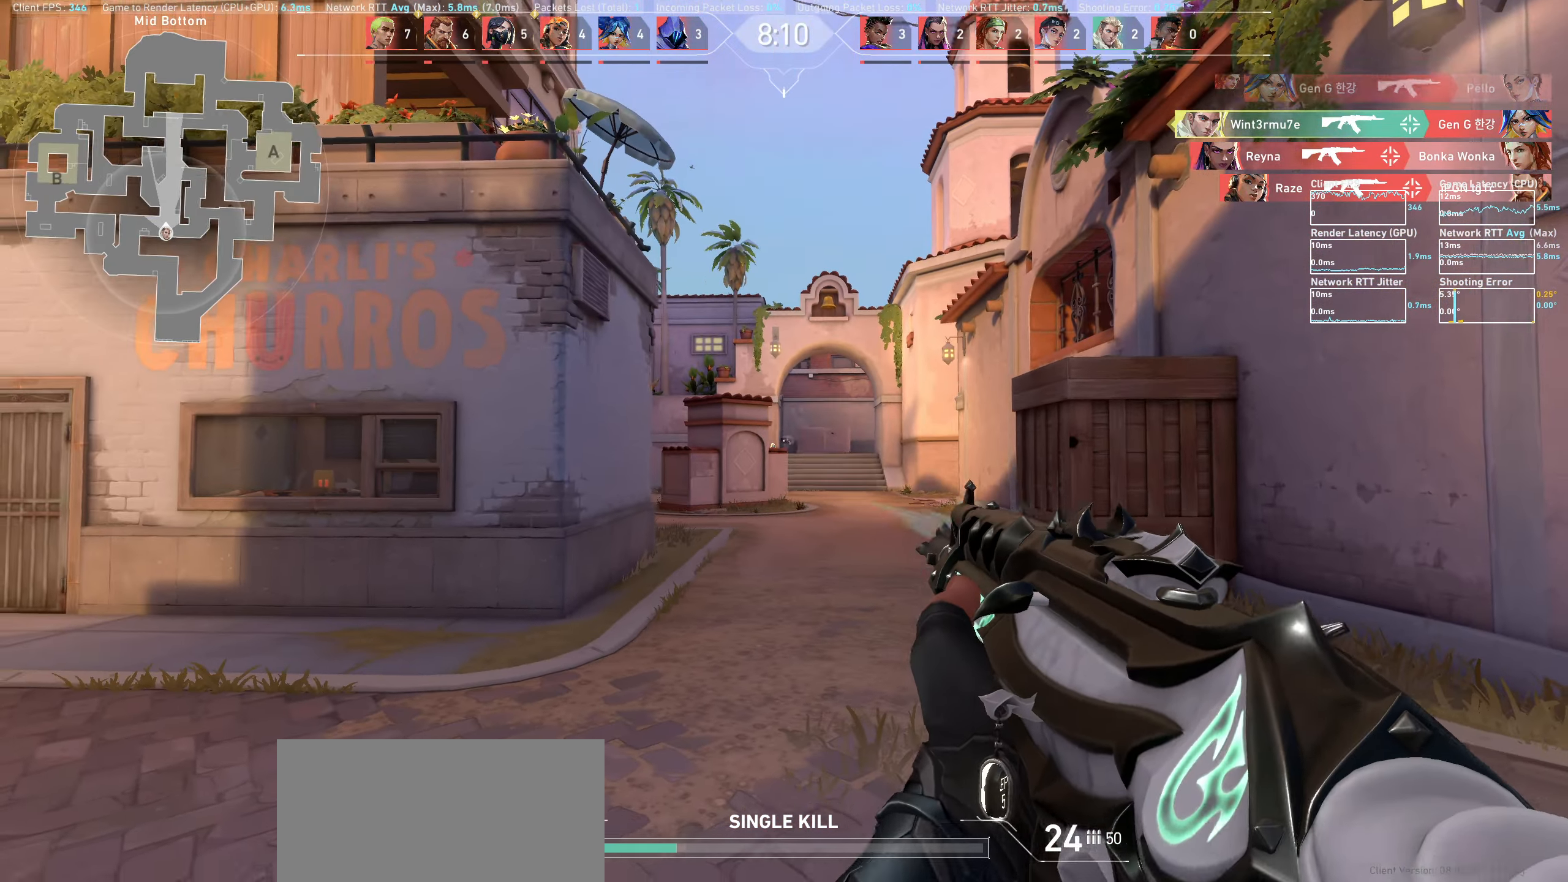
{"keys": ["d"], "mouse": ["left"], "events": [[67, "mouse_left", "up"], [233, "d", "up"], [400, "mouse_left", "down"], [433, "d", "down"]]}
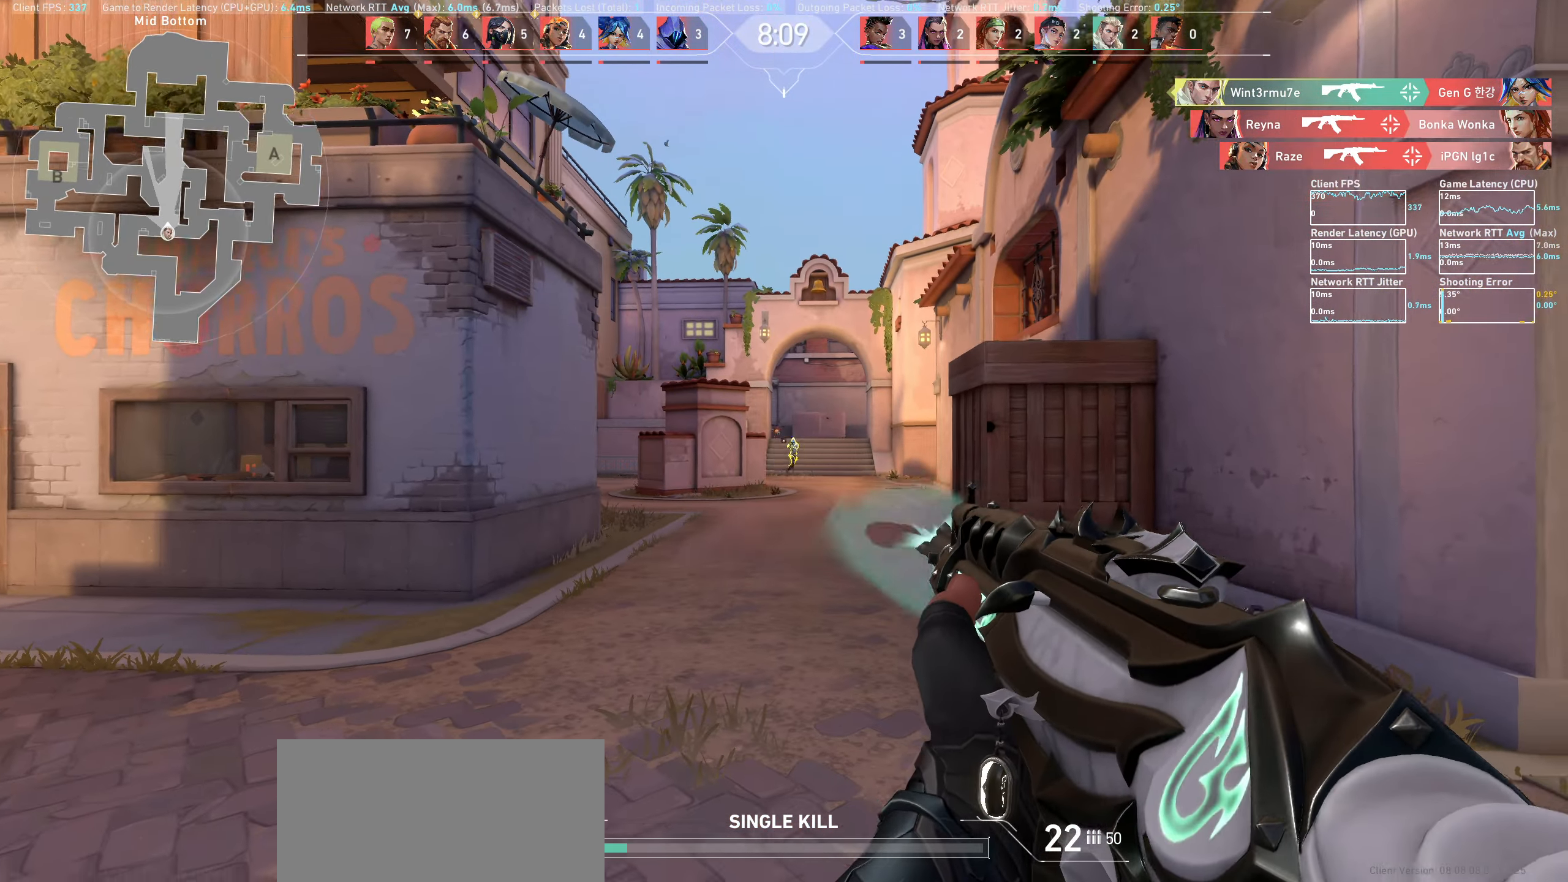
{"keys": ["d"], "mouse": ["left"], "events": [[83, "mouse_left", "up"], [150, "d", "up"], [367, "mouse_left", "down"], [383, "d", "down"]]}
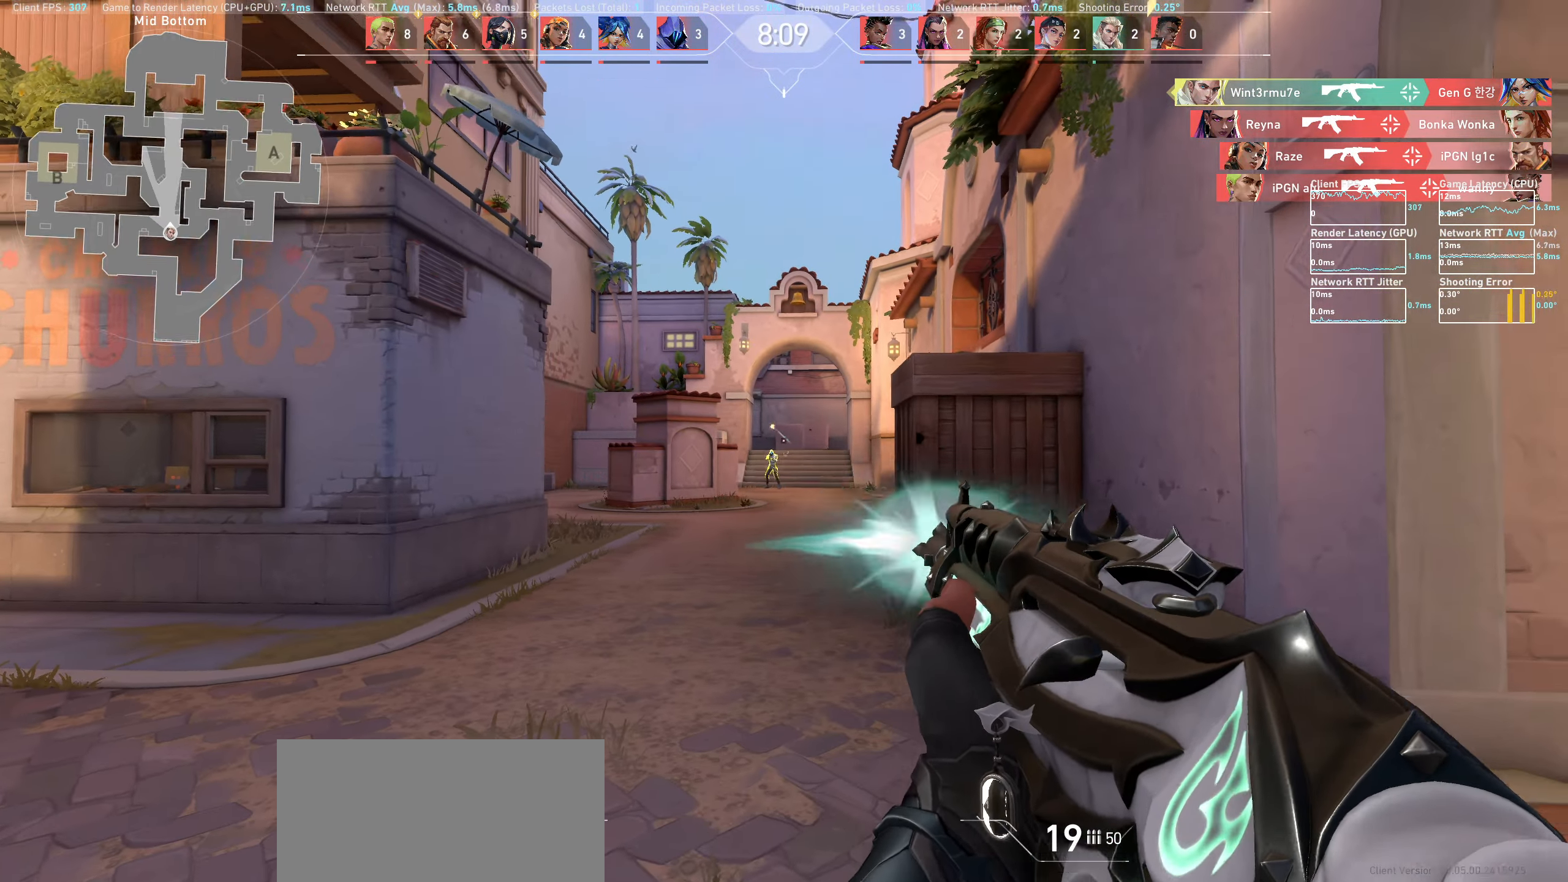
{"keys": [], "mouse": [], "events": [[50, "d", "up"], [67, "mouse_left", "up"], [250, "mouse_left", "down"], [300, "d", "down"], [417, "d", "up"], [433, "mouse_left", "up"]]}
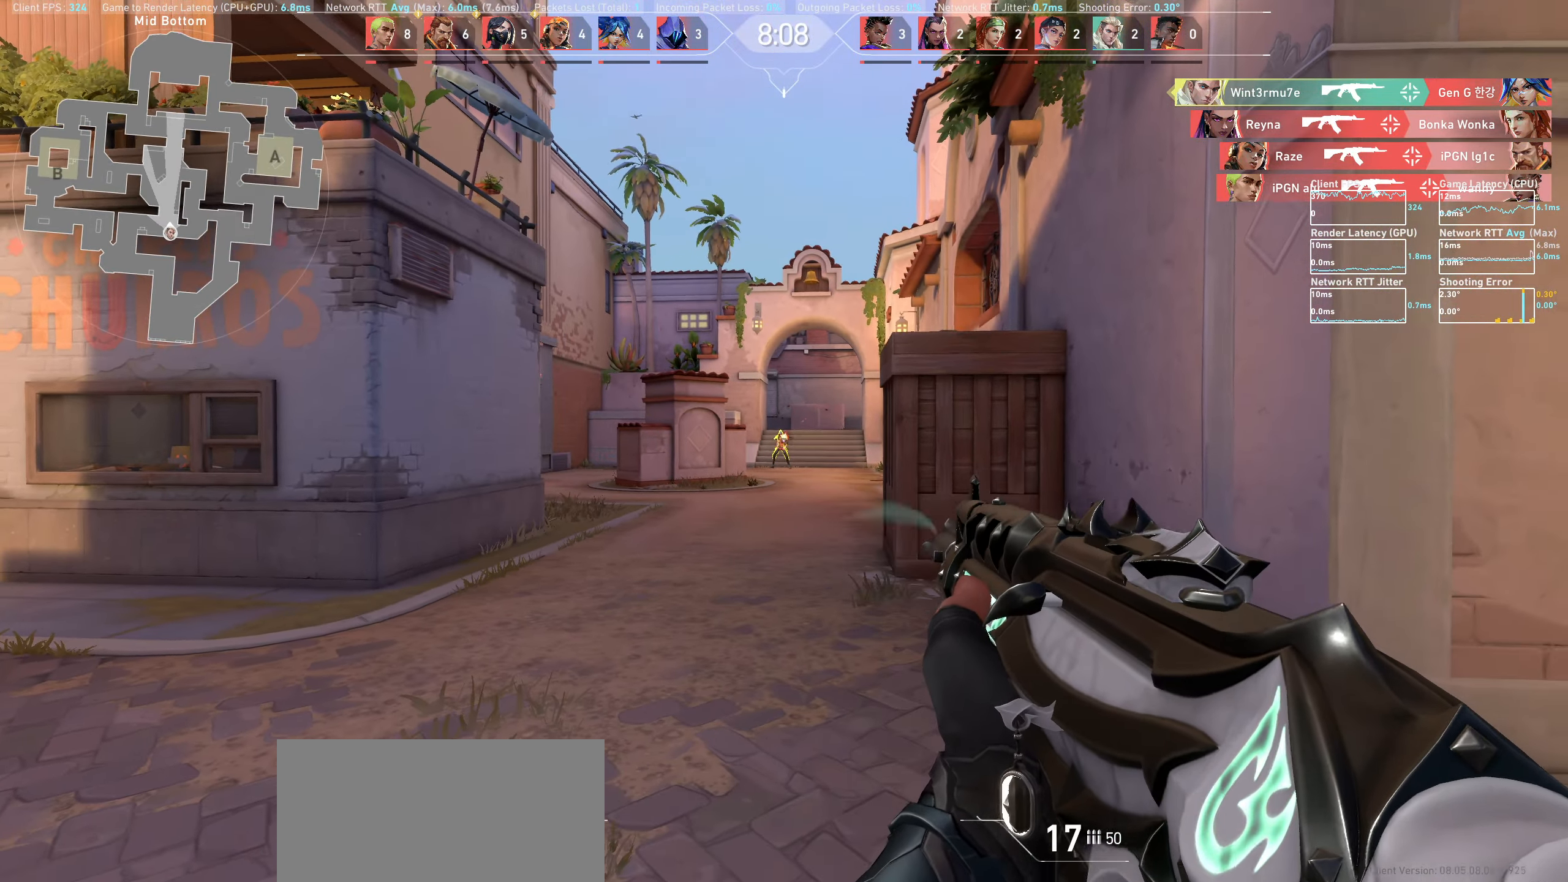
{"keys": [], "mouse": [], "events": [[117, "mouse_left", "down"], [150, "a", "down"], [300, "mouse_left", "up"], [317, "a", "up"]]}
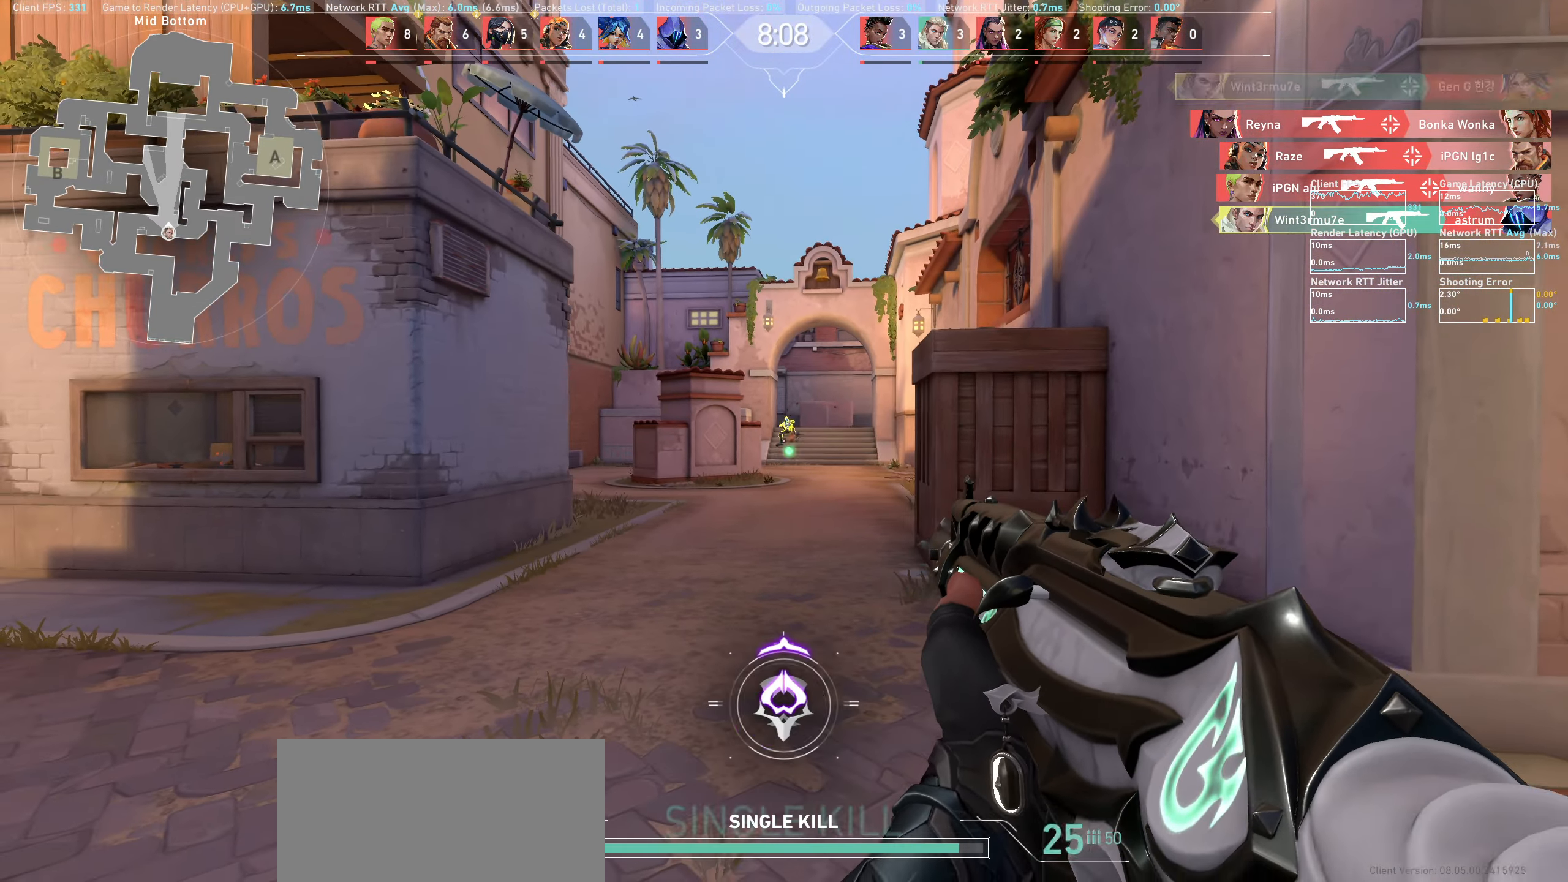
{"keys": ["w"], "mouse": [], "events": [[83, "mouse_left", "down"], [150, "d", "down"], [150, "mouse_left", "up"], [300, "w", "down"], [417, "d", "up"]]}
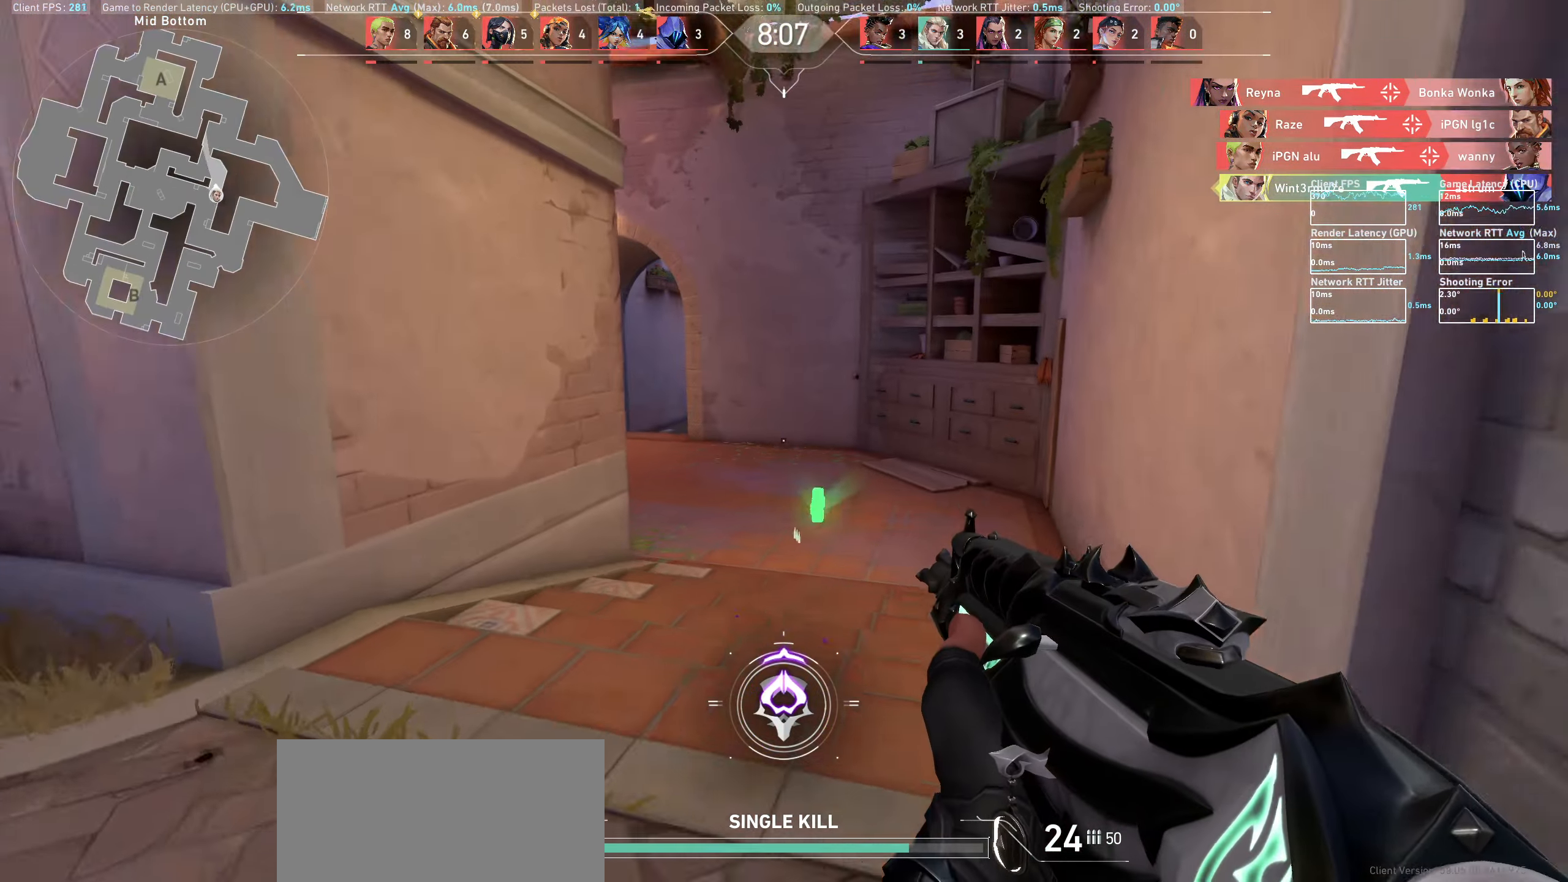
{"keys": ["w"], "mouse": [], "events": []}
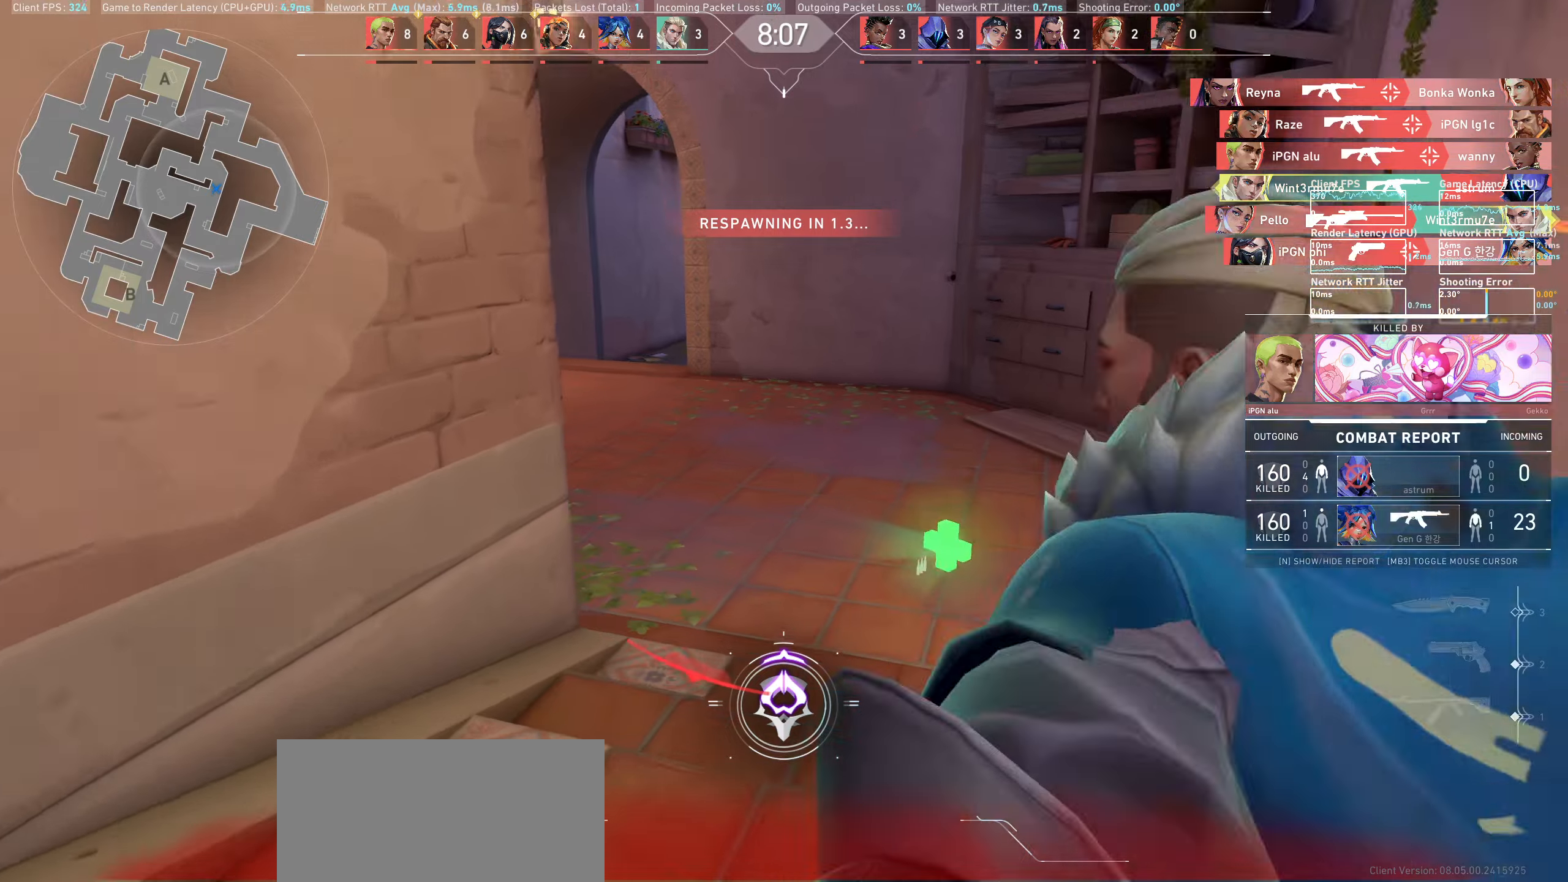
{"keys": [], "mouse": [], "events": [[67, "d", "down"], [217, "w", "up"], [267, "d", "up"]]}
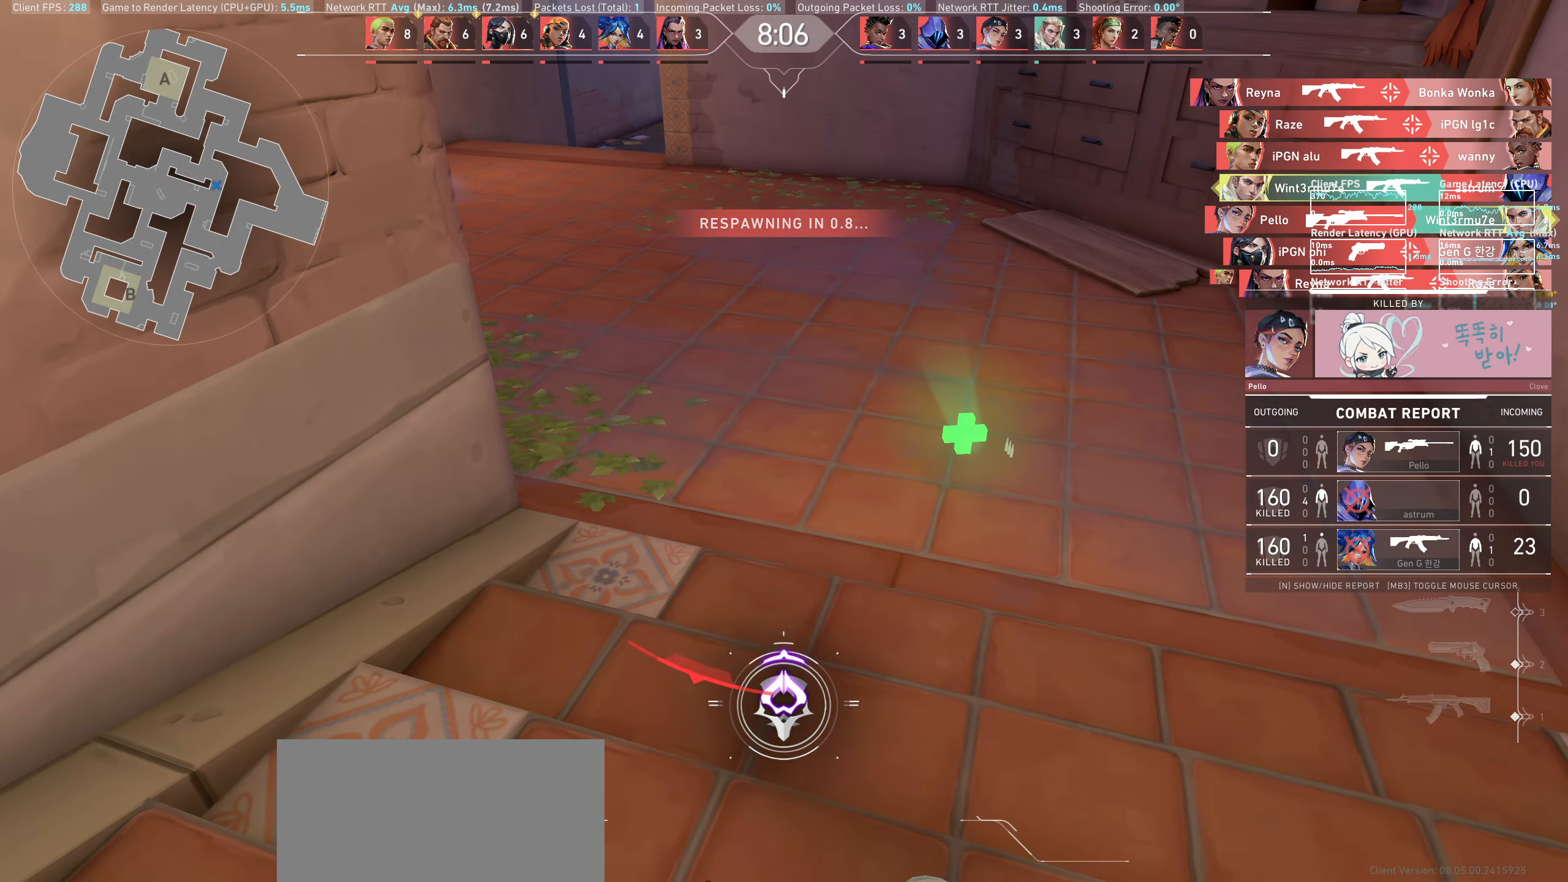
{"keys": [], "mouse": [], "events": []}
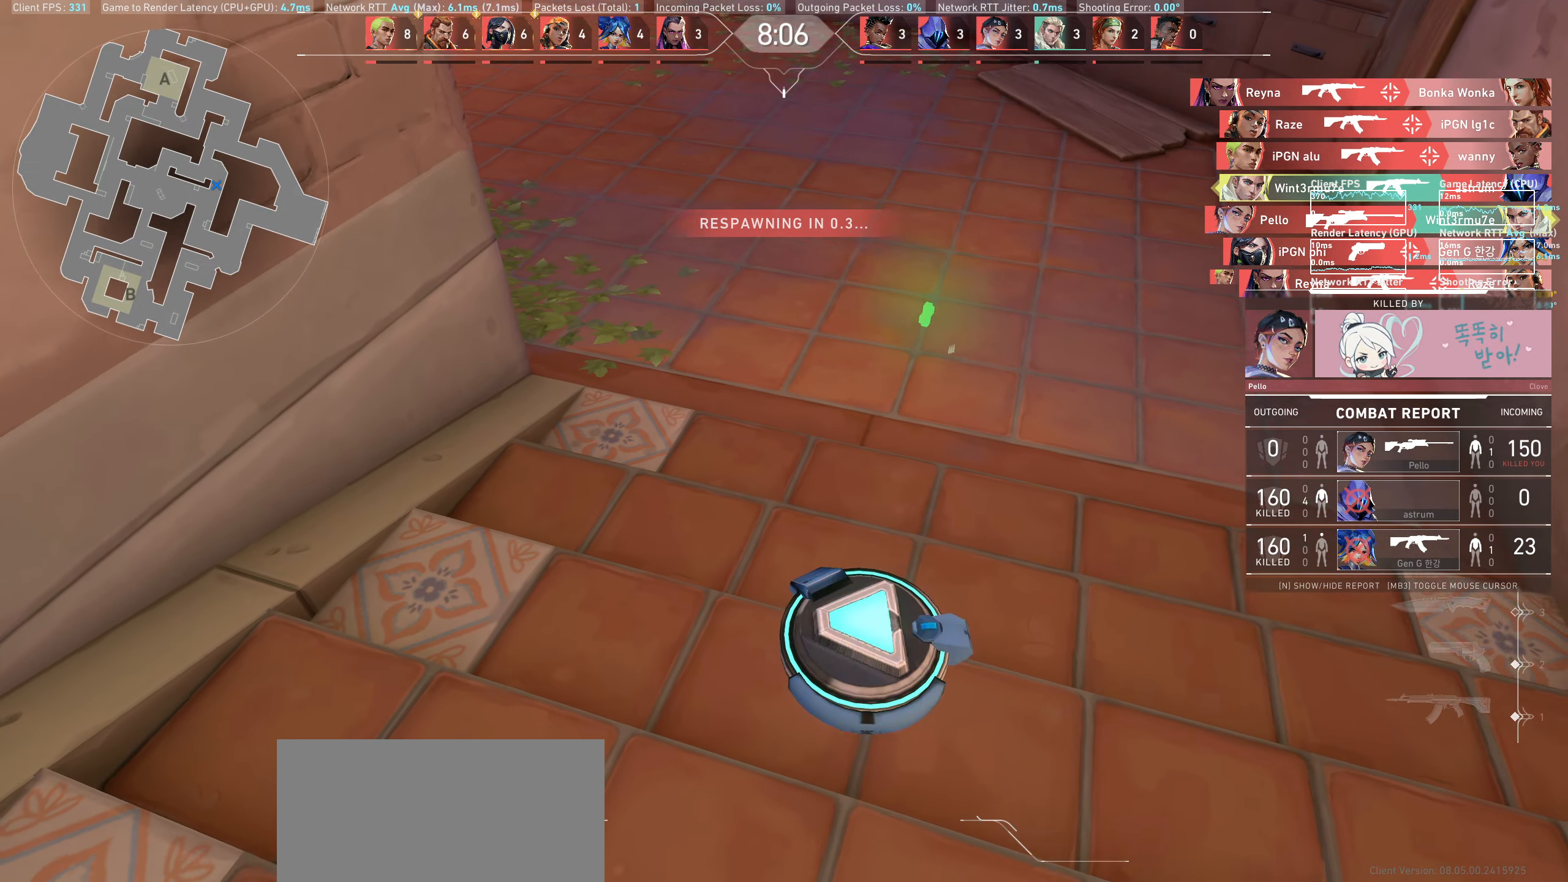
{"keys": [], "mouse": [], "events": []}
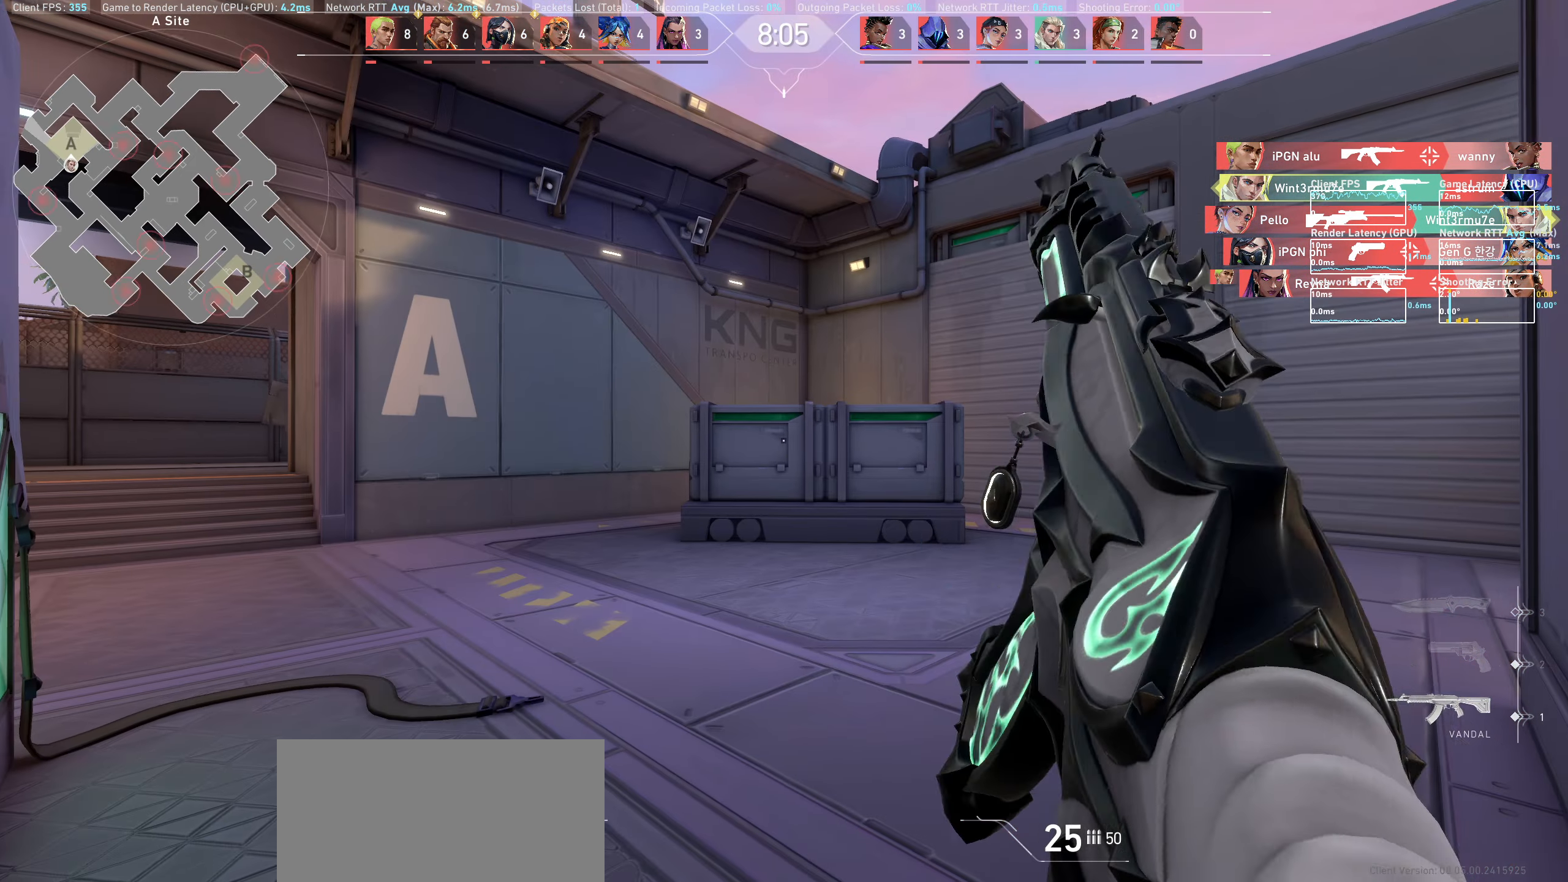
{"keys": ["w"], "mouse": [], "events": [[267, "w", "down"]]}
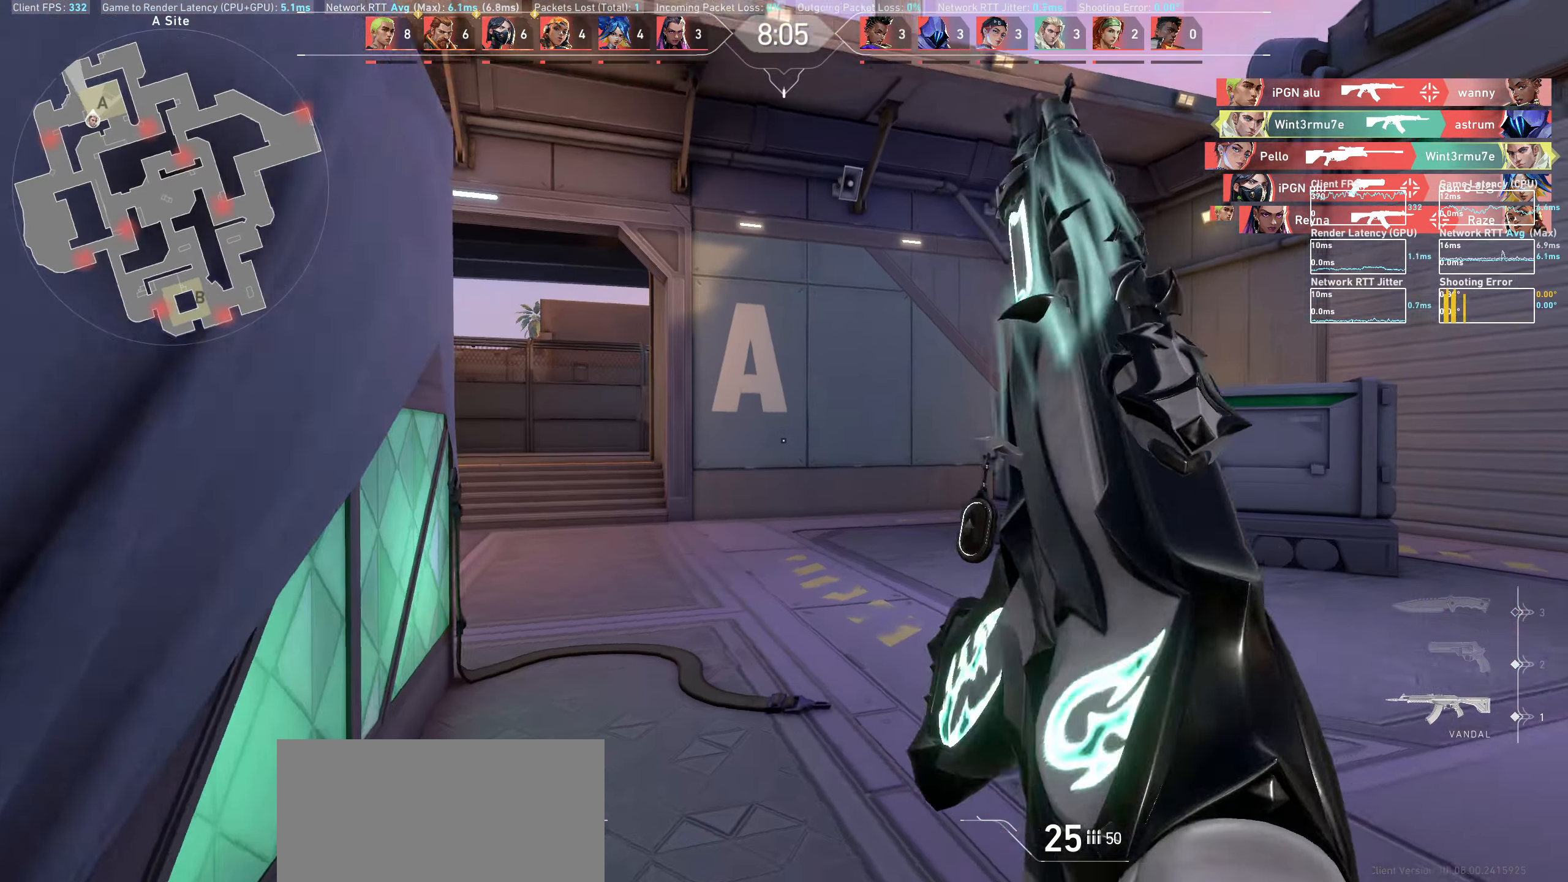
{"keys": ["w"], "mouse": [], "events": [[250, "a", "down"], [367, "a", "up"]]}
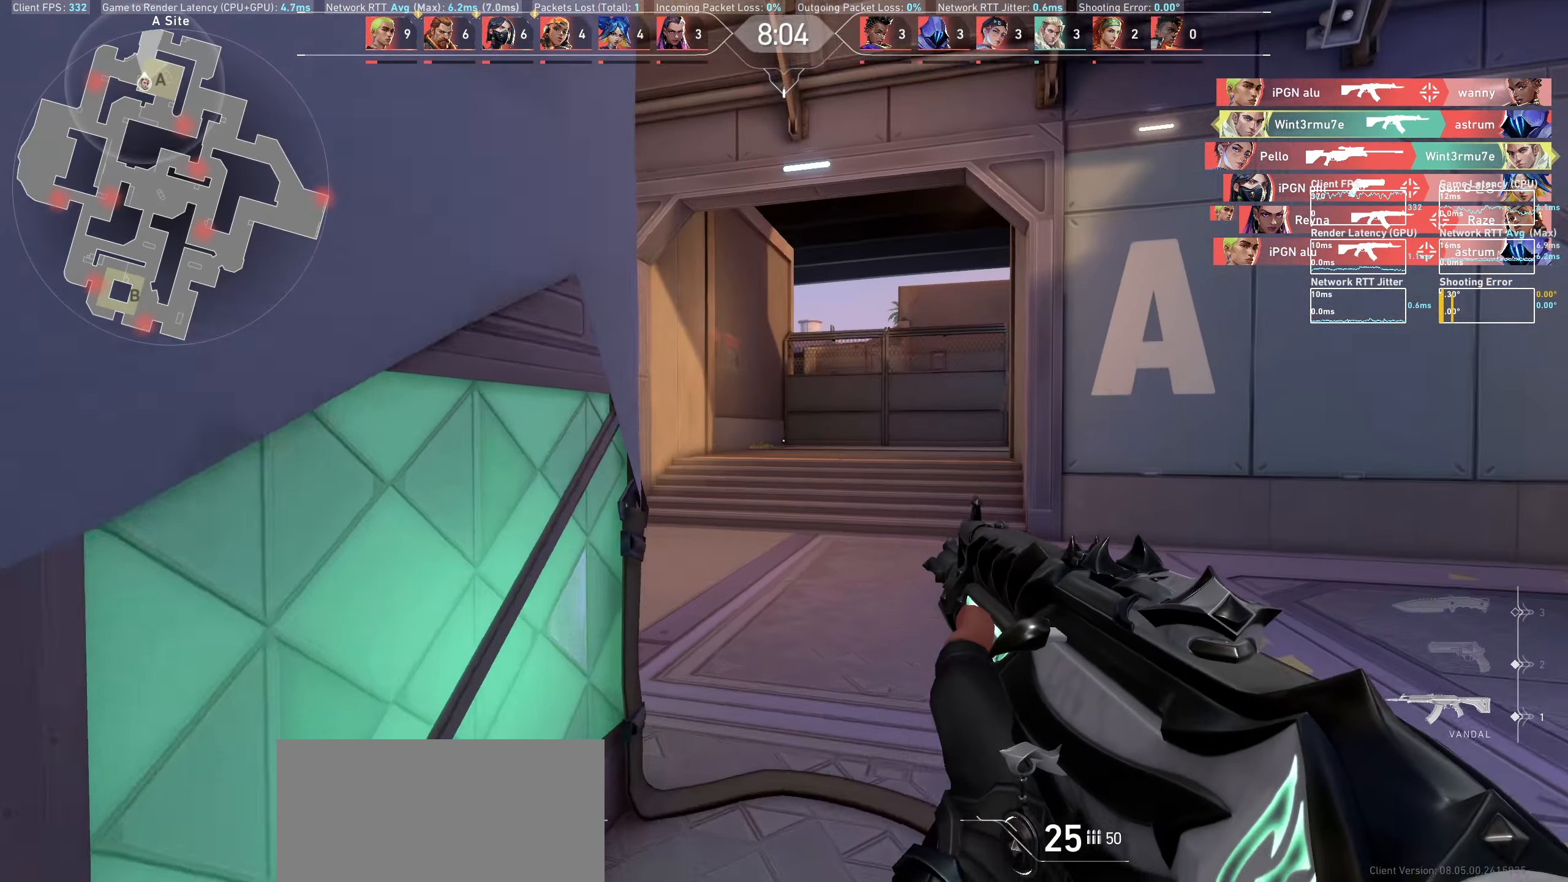
{"keys": ["a", "w"], "mouse": [], "events": [[300, "d", "down"], [450, "d", "up"], [467, "a", "down"]]}
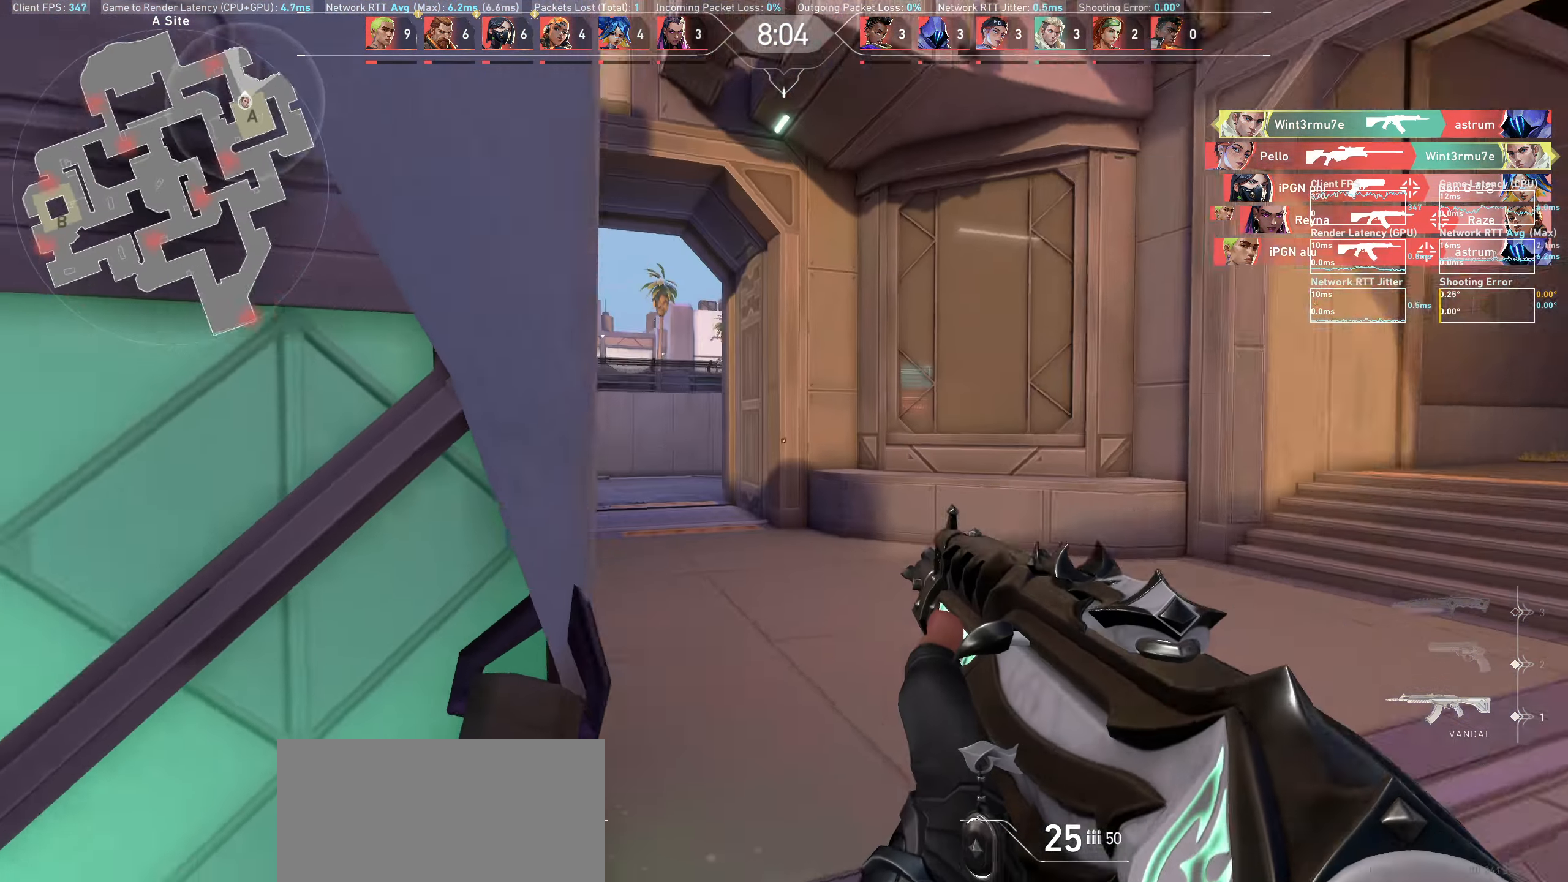
{"keys": ["d", "w"], "mouse": [], "events": [[350, "a", "up"], [400, "d", "down"]]}
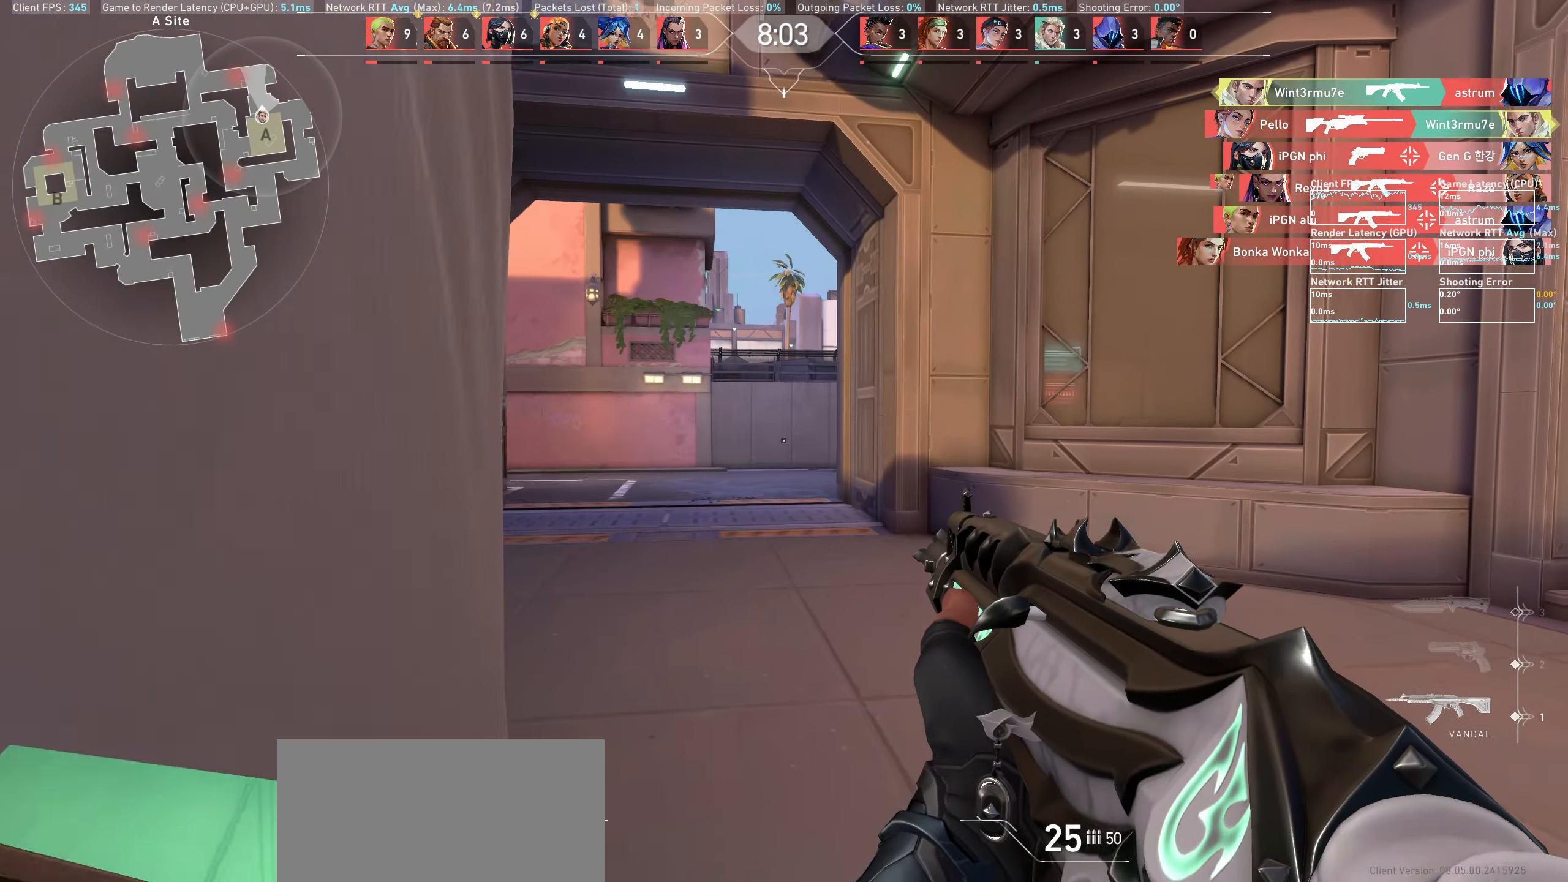
{"keys": ["w"], "mouse": [], "events": [[433, "d", "up"]]}
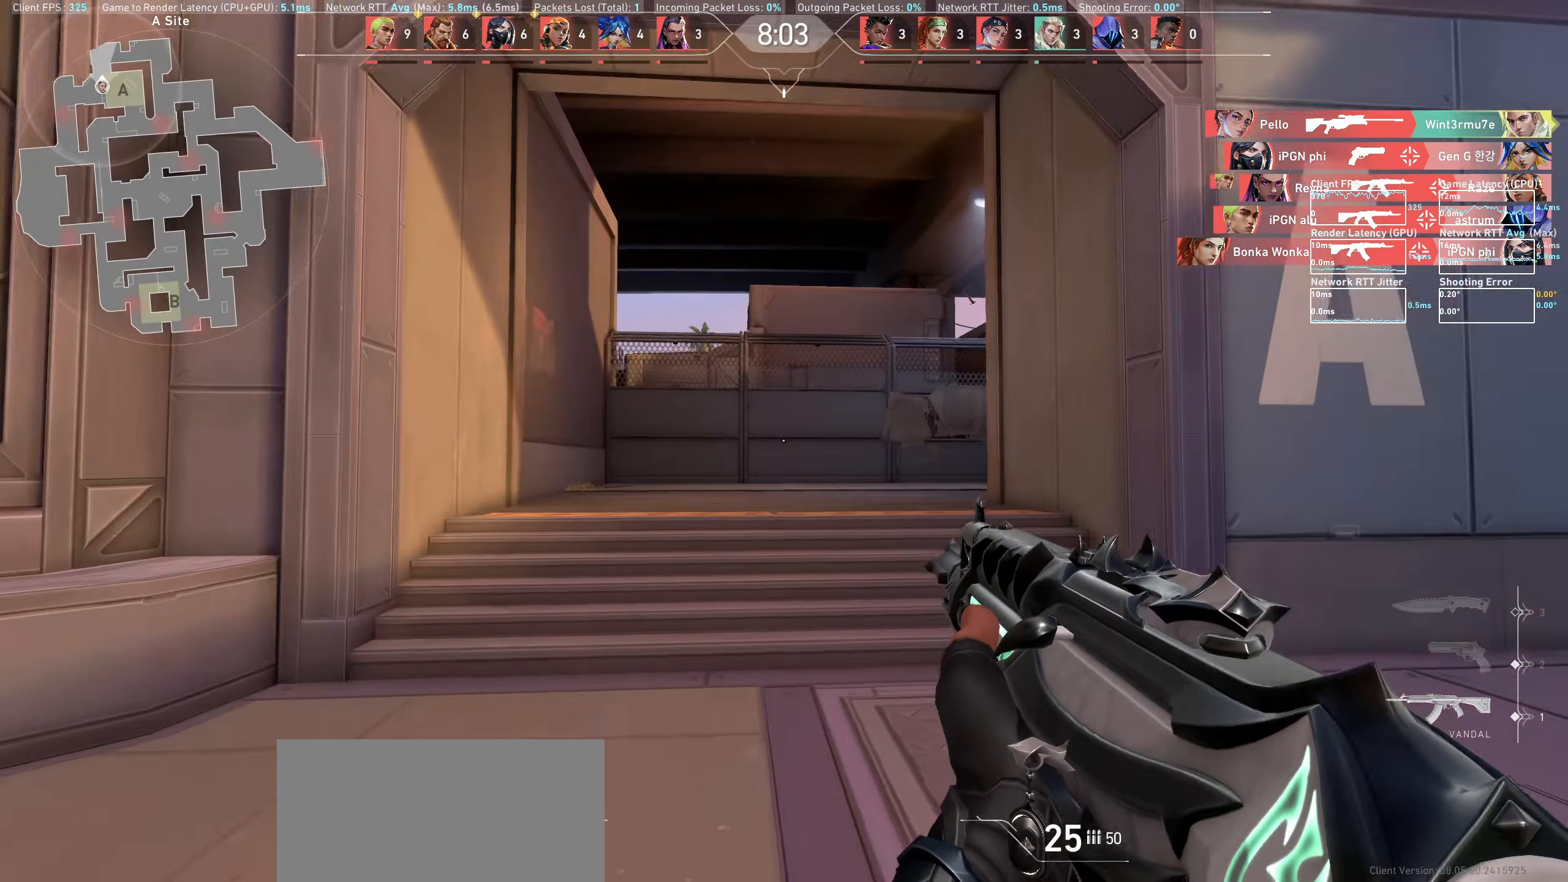
{"keys": ["a", "w"], "mouse": [], "events": [[383, "a", "down"]]}
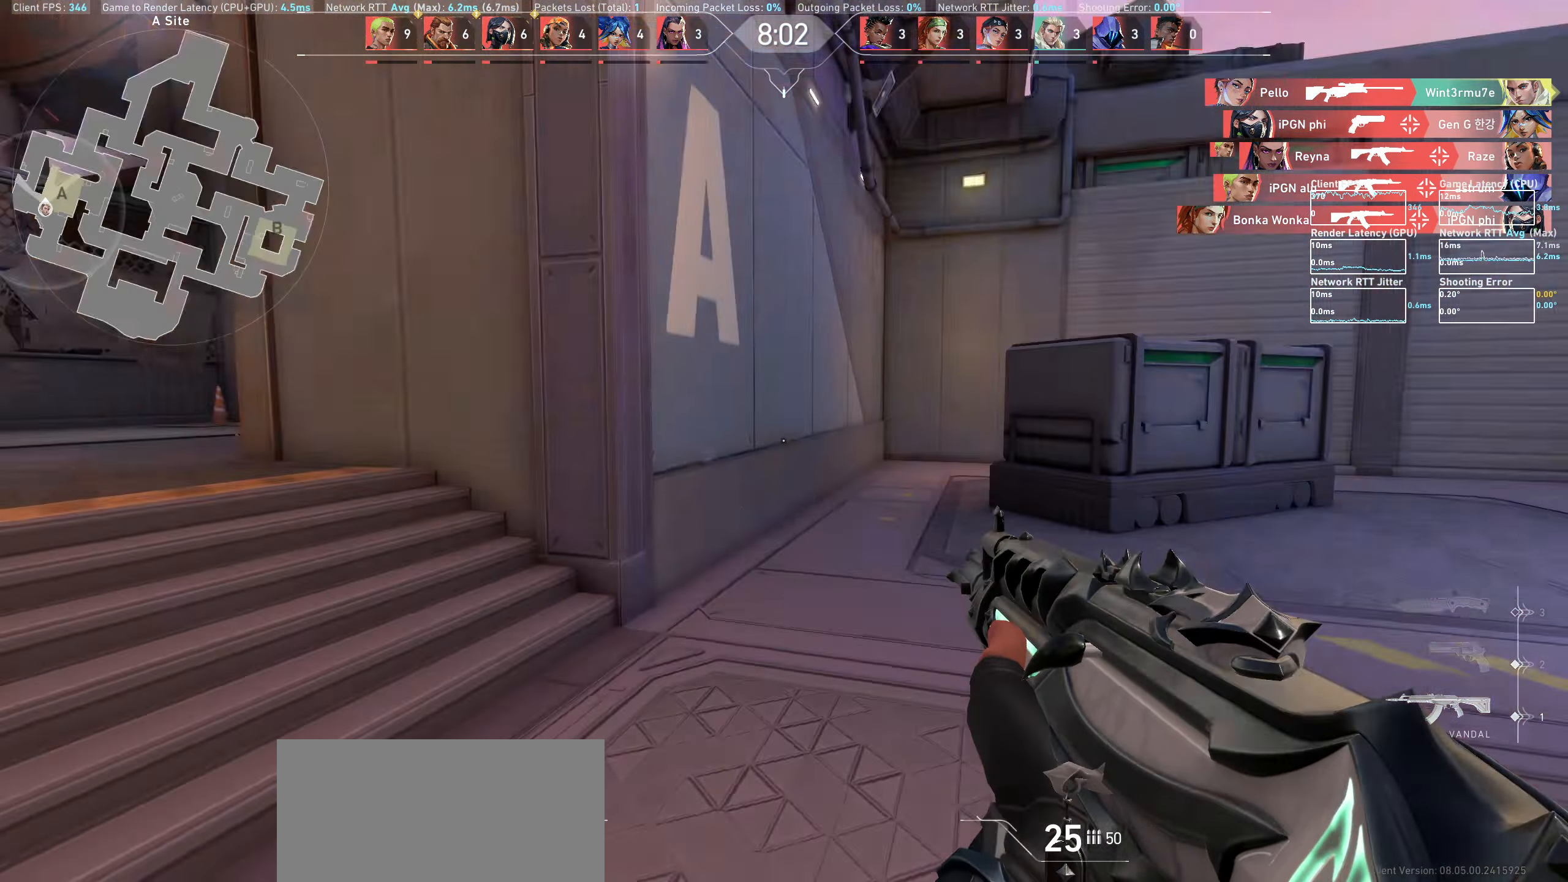
{"keys": ["a"], "mouse": [], "events": [[33, "w", "up"]]}
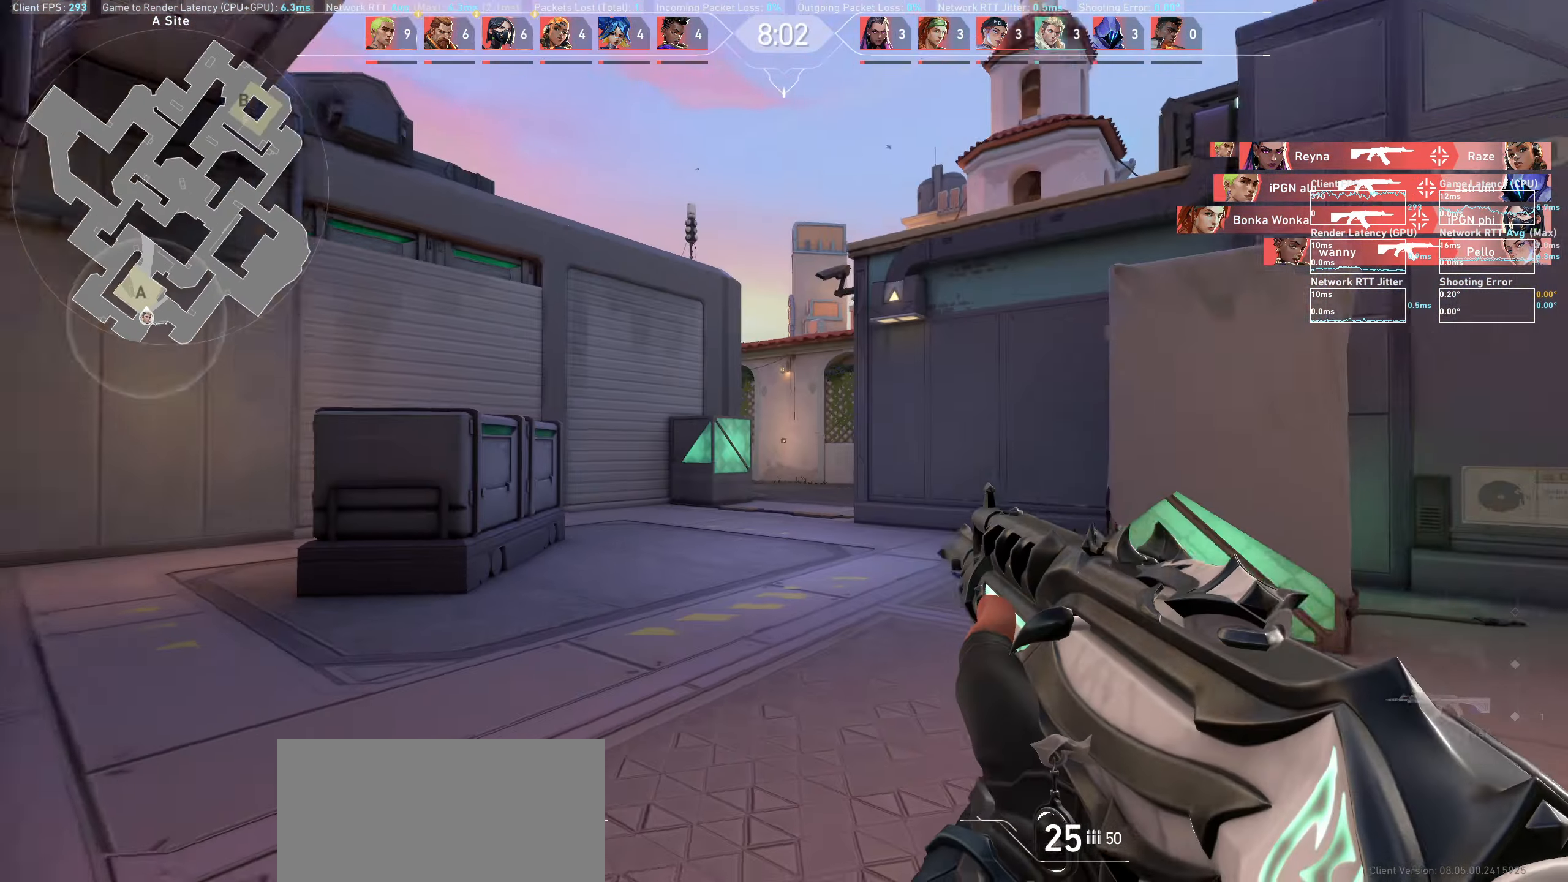
{"keys": ["a"], "mouse": [], "events": []}
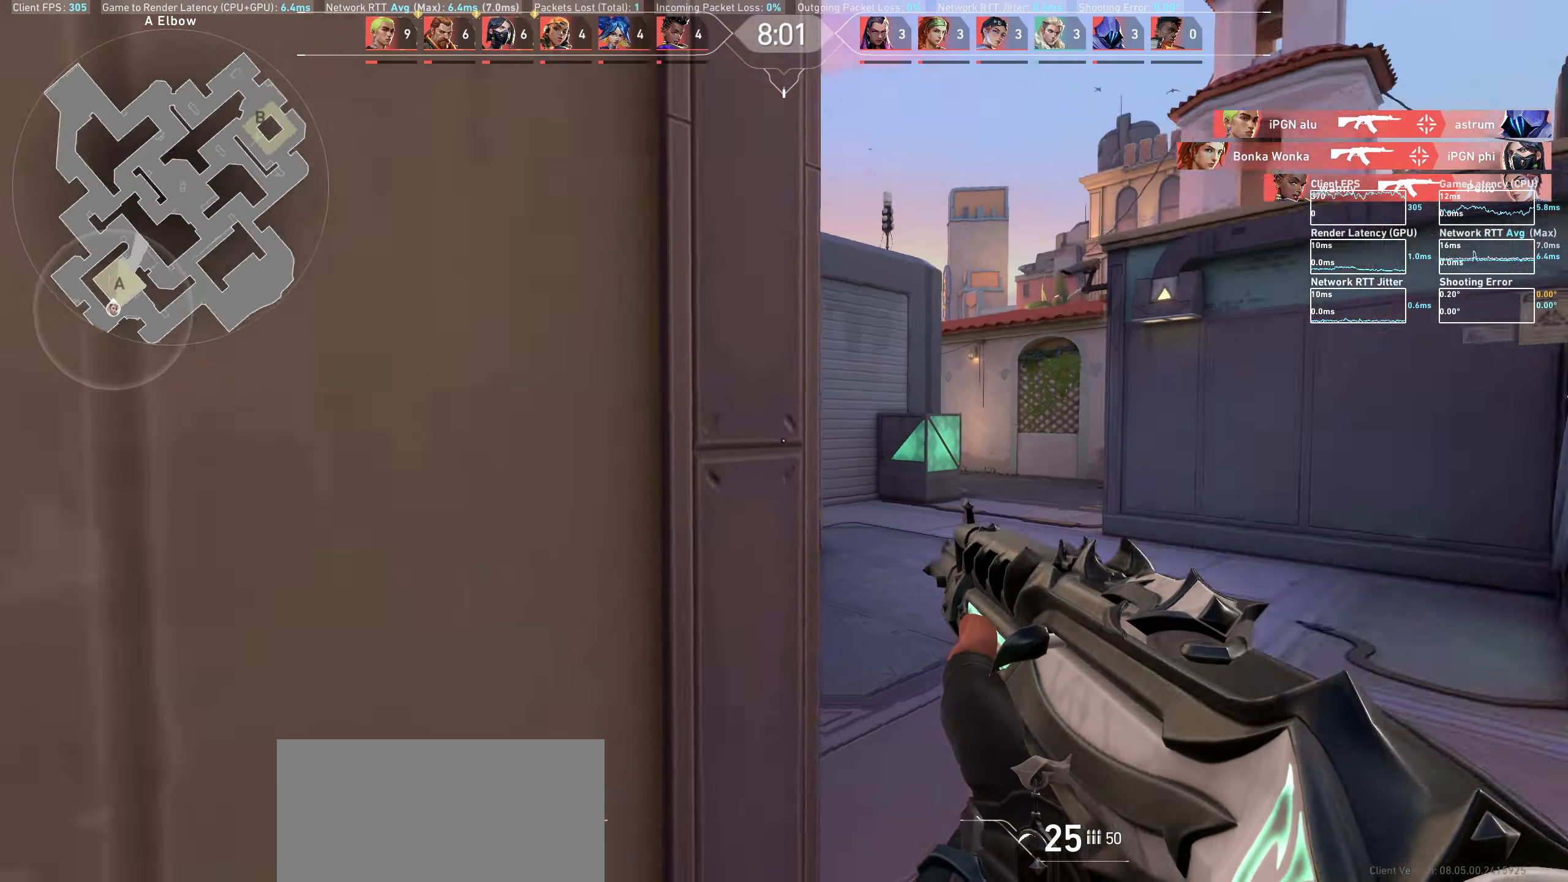
{"keys": ["w"], "mouse": [], "events": [[33, "w", "down"], [467, "a", "up"]]}
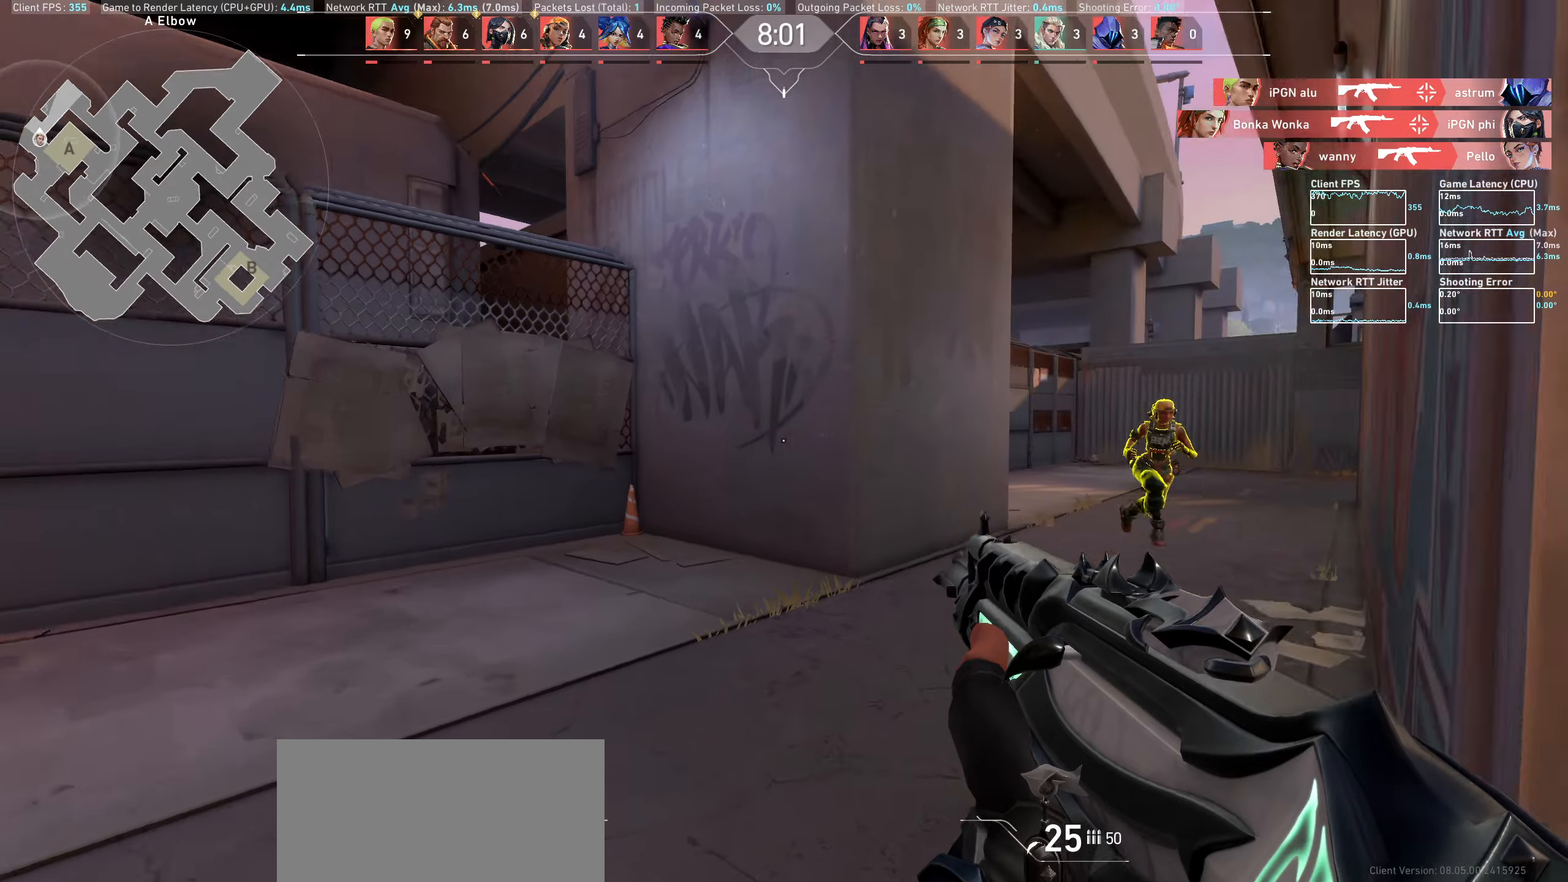
{"keys": ["a"], "mouse": ["left"], "events": [[300, "w", "up"], [433, "a", "down"], [433, "mouse_left", "down"]]}